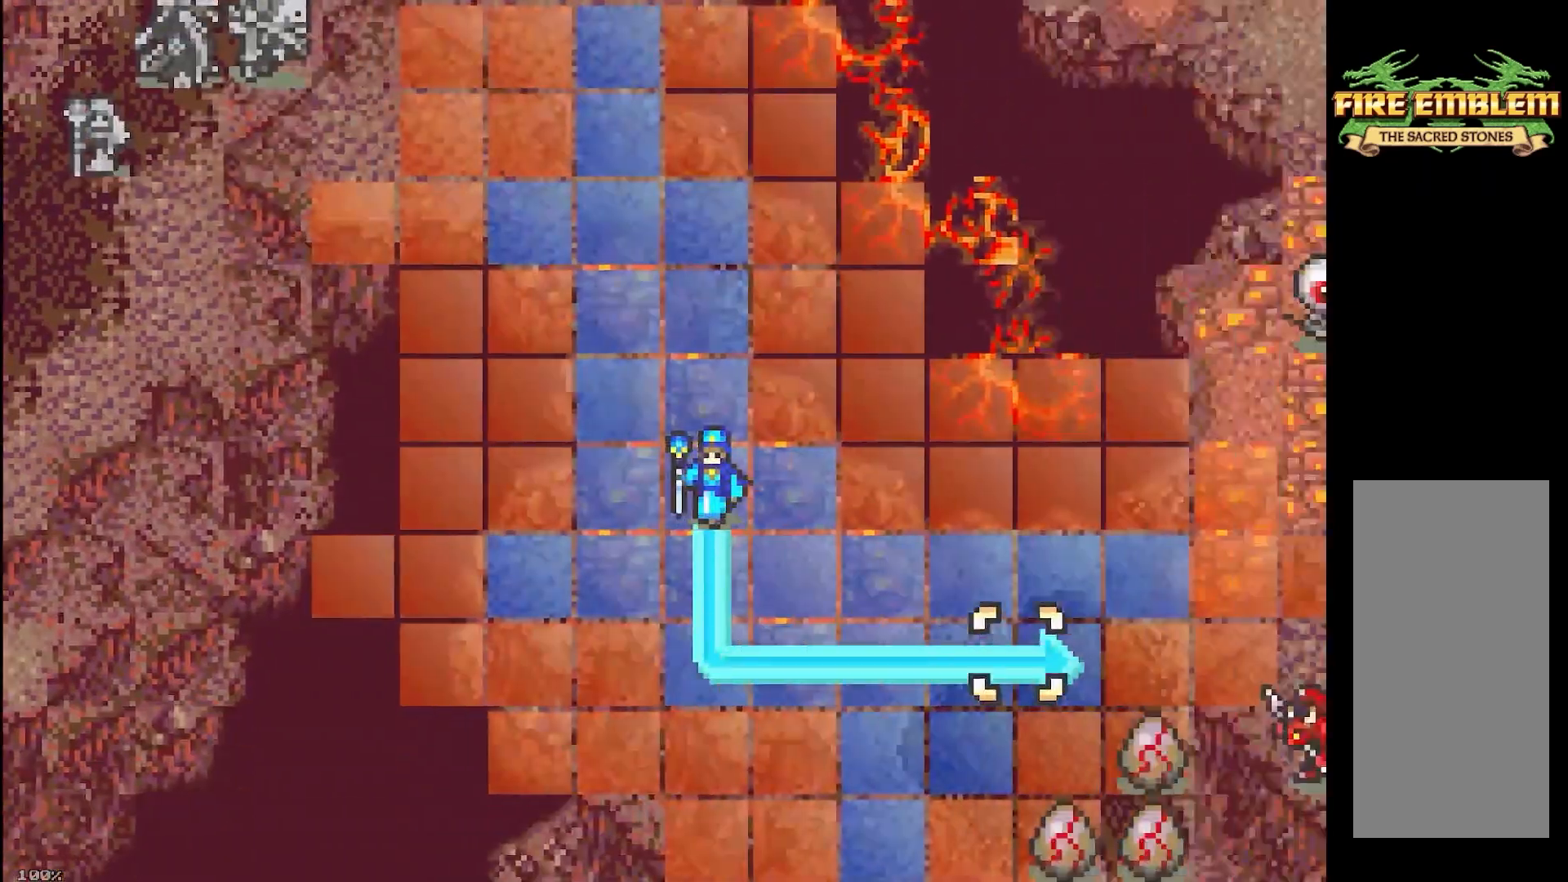
Gameplay with a controller (Nintendo layout); each line is a JSON object with the inputs held at the frame after it. "events" lists button and stick changes between this image and that frame as [ms after this image, input, new state], when the widget could be followed in between. Not read: HOME L3 R3 X Y.
{"buttons": ["DPAD_LEFT"], "events": [[33, "DPAD_RIGHT", "up"], [83, "B", "up"], [183, "DPAD_DOWN", "down"], [317, "DPAD_DOWN", "up"], [433, "DPAD_LEFT", "down"]]}
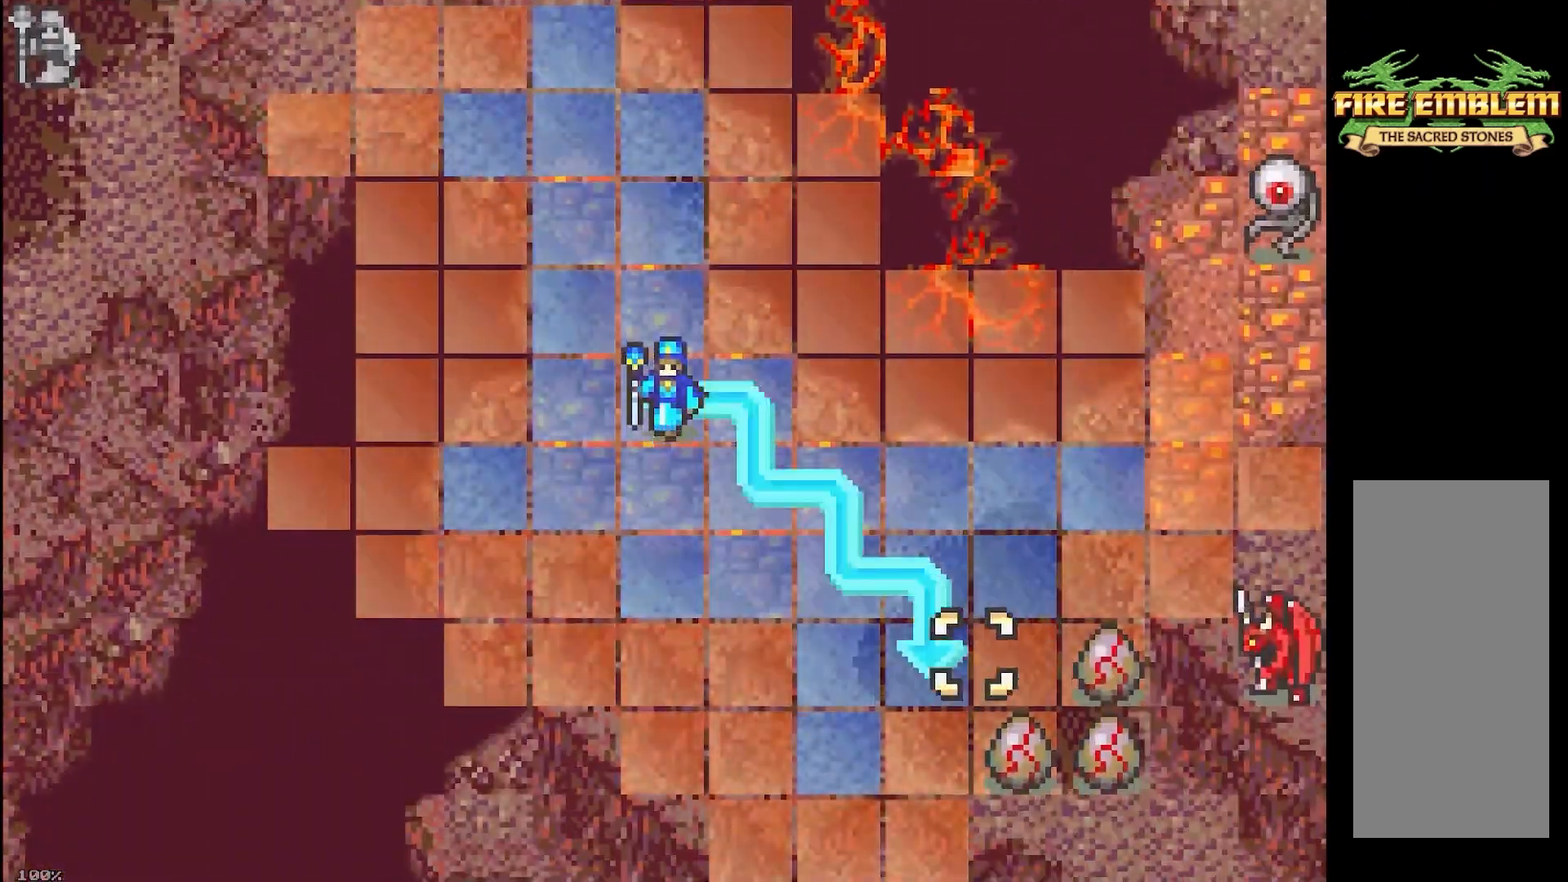
{"buttons": ["DPAD_UP", "DPAD_RIGHT"], "events": [[33, "DPAD_LEFT", "up"], [50, "DPAD_DOWN", "down"], [200, "DPAD_DOWN", "up"], [200, "DPAD_LEFT", "down"], [317, "DPAD_LEFT", "up"], [367, "DPAD_RIGHT", "down"], [500, "DPAD_UP", "down"]]}
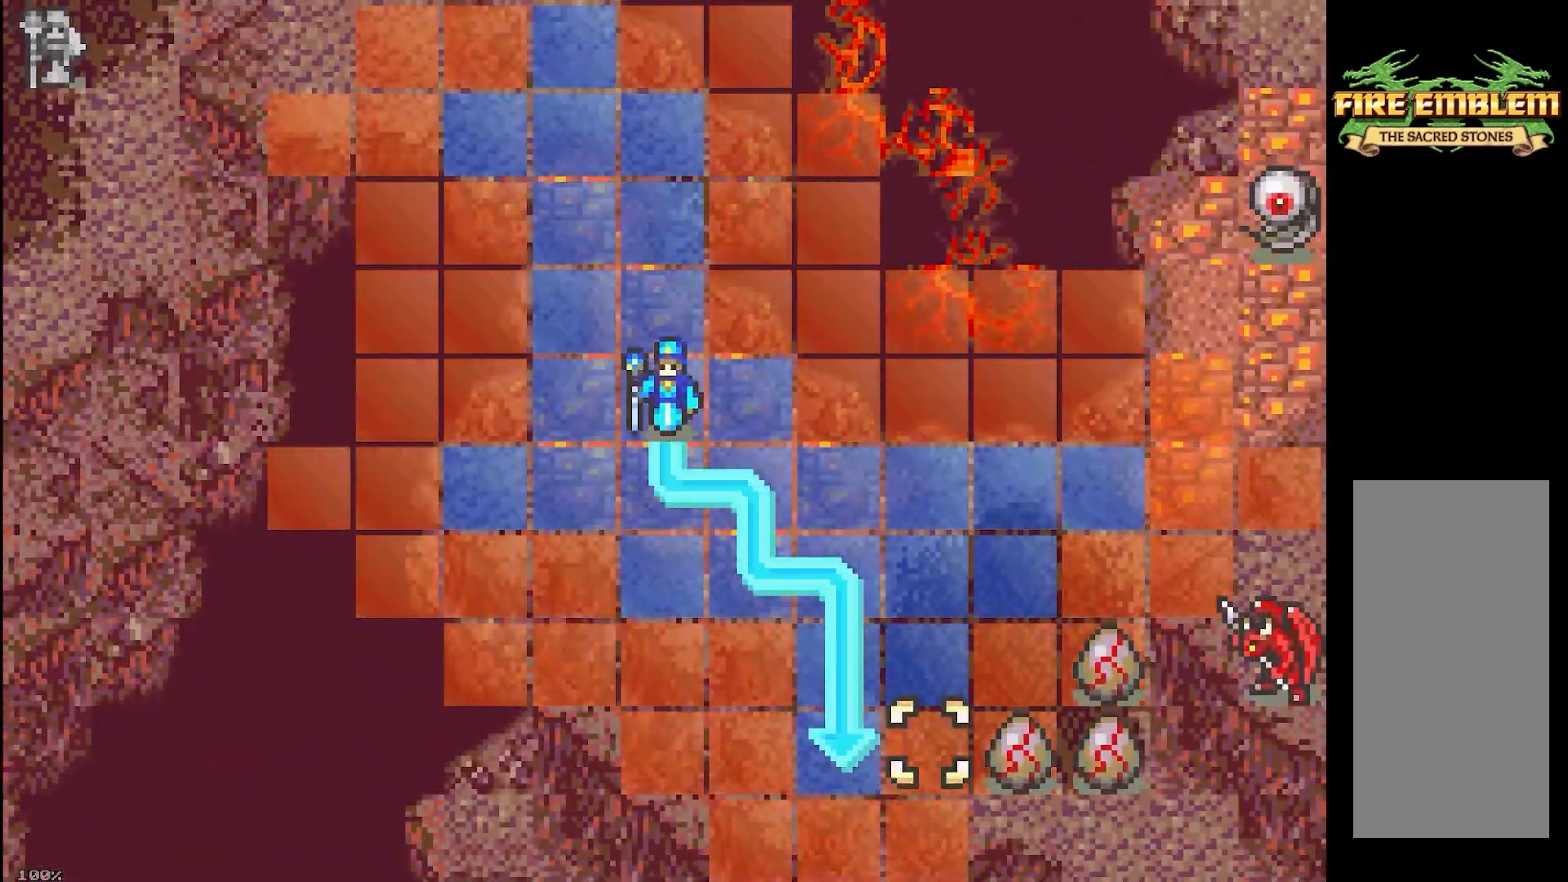
{"buttons": ["DPAD_RIGHT"], "events": [[67, "DPAD_RIGHT", "up"], [117, "DPAD_UP", "up"], [183, "DPAD_RIGHT", "down"], [317, "DPAD_UP", "down"], [350, "DPAD_RIGHT", "up"], [450, "DPAD_UP", "up"], [483, "DPAD_RIGHT", "down"]]}
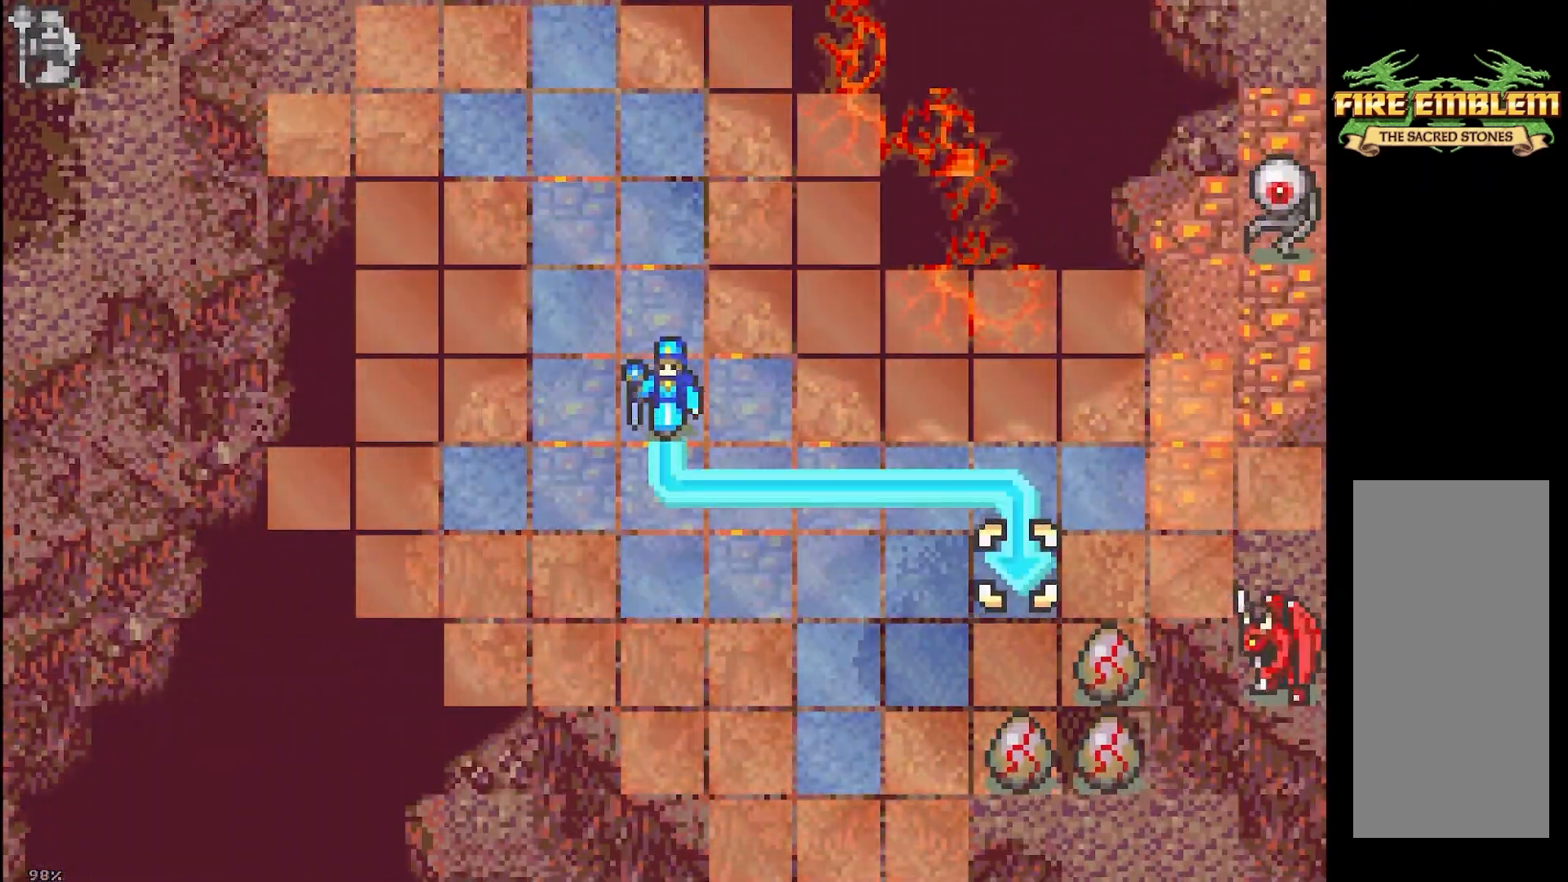
{"buttons": ["DPAD_LEFT"], "events": [[117, "DPAD_UP", "down"], [183, "DPAD_RIGHT", "up"], [200, "DPAD_UP", "up"], [350, "DPAD_DOWN", "down"], [350, "DPAD_LEFT", "down"], [467, "DPAD_DOWN", "up"]]}
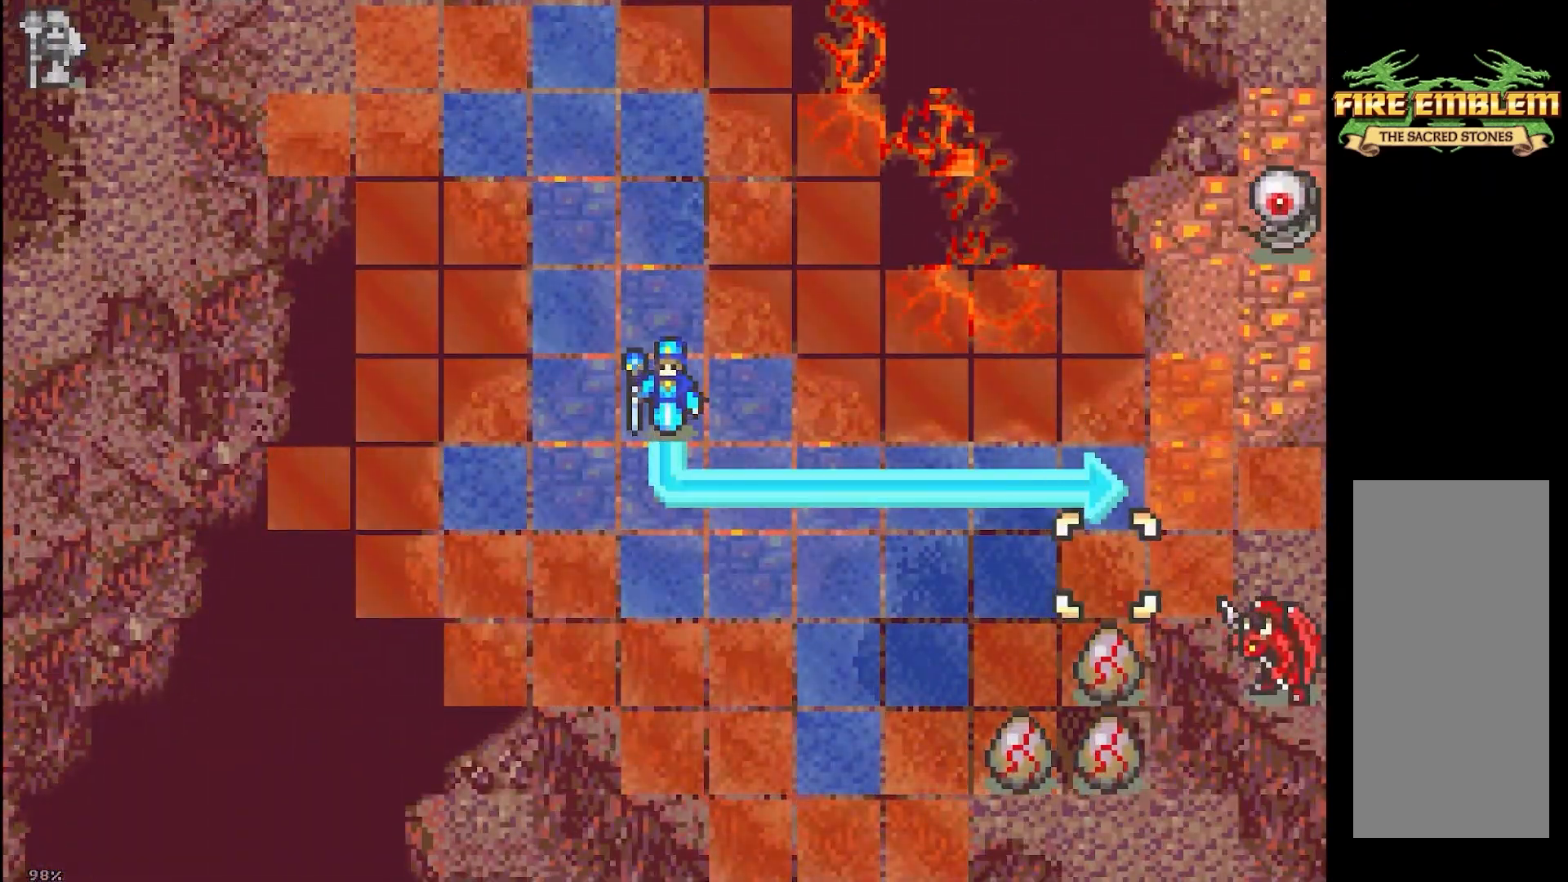
{"buttons": [], "events": [[83, "DPAD_LEFT", "up"], [100, "DPAD_DOWN", "down"], [233, "DPAD_DOWN", "up"], [233, "DPAD_LEFT", "down"], [350, "DPAD_DOWN", "down"], [367, "DPAD_LEFT", "up"], [483, "DPAD_DOWN", "up"]]}
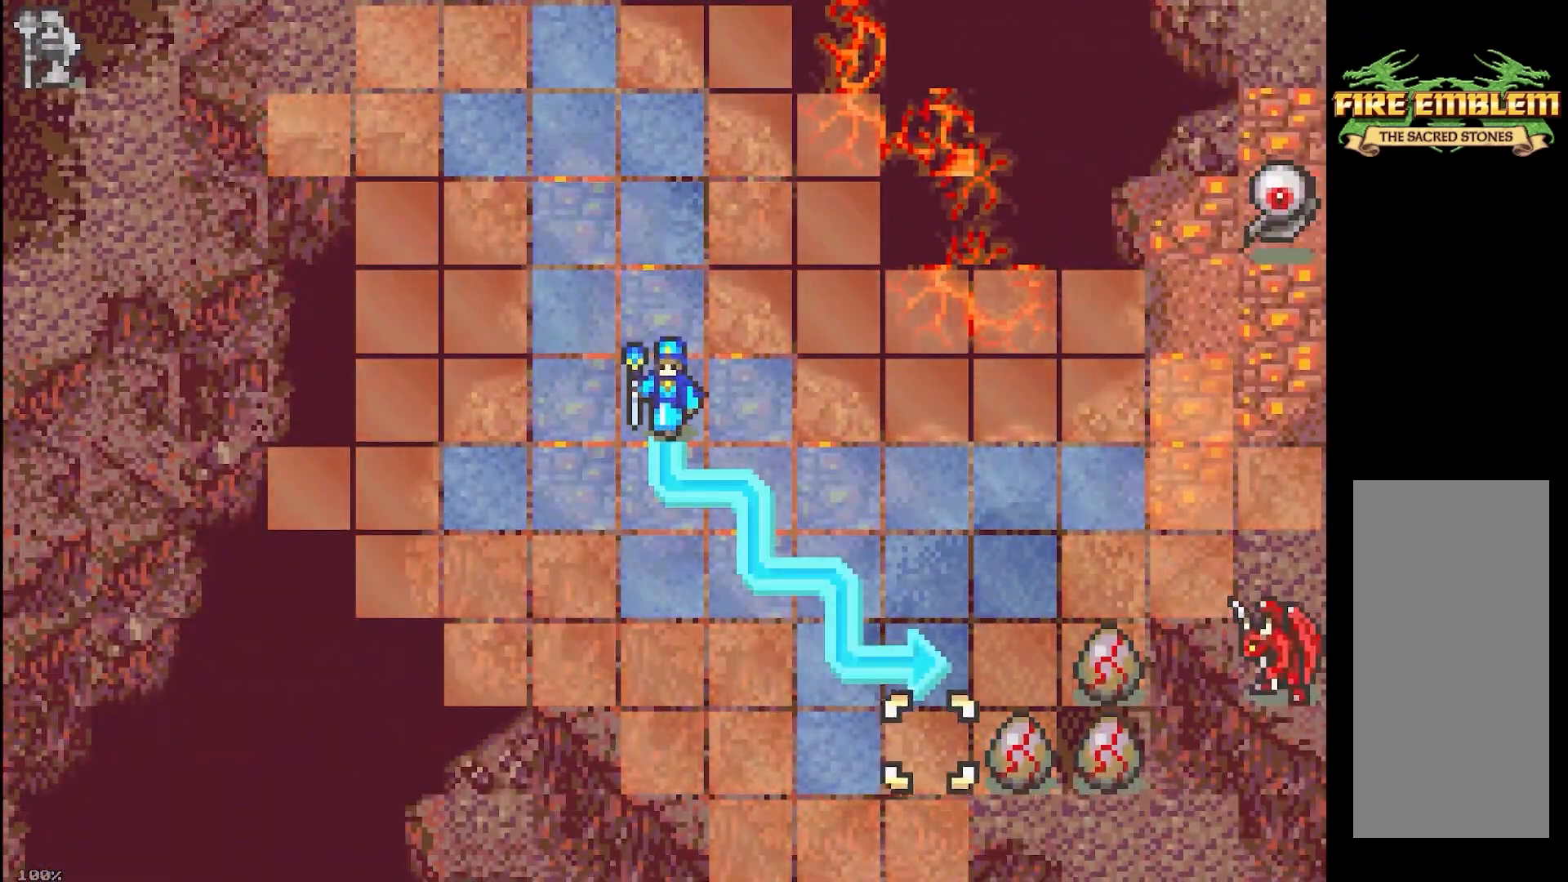
{"buttons": ["DPAD_RIGHT"], "events": [[67, "DPAD_LEFT", "down"], [150, "DPAD_LEFT", "up"], [233, "DPAD_RIGHT", "down"], [333, "DPAD_UP", "down"], [367, "DPAD_RIGHT", "up"], [467, "DPAD_UP", "up"], [500, "DPAD_RIGHT", "down"]]}
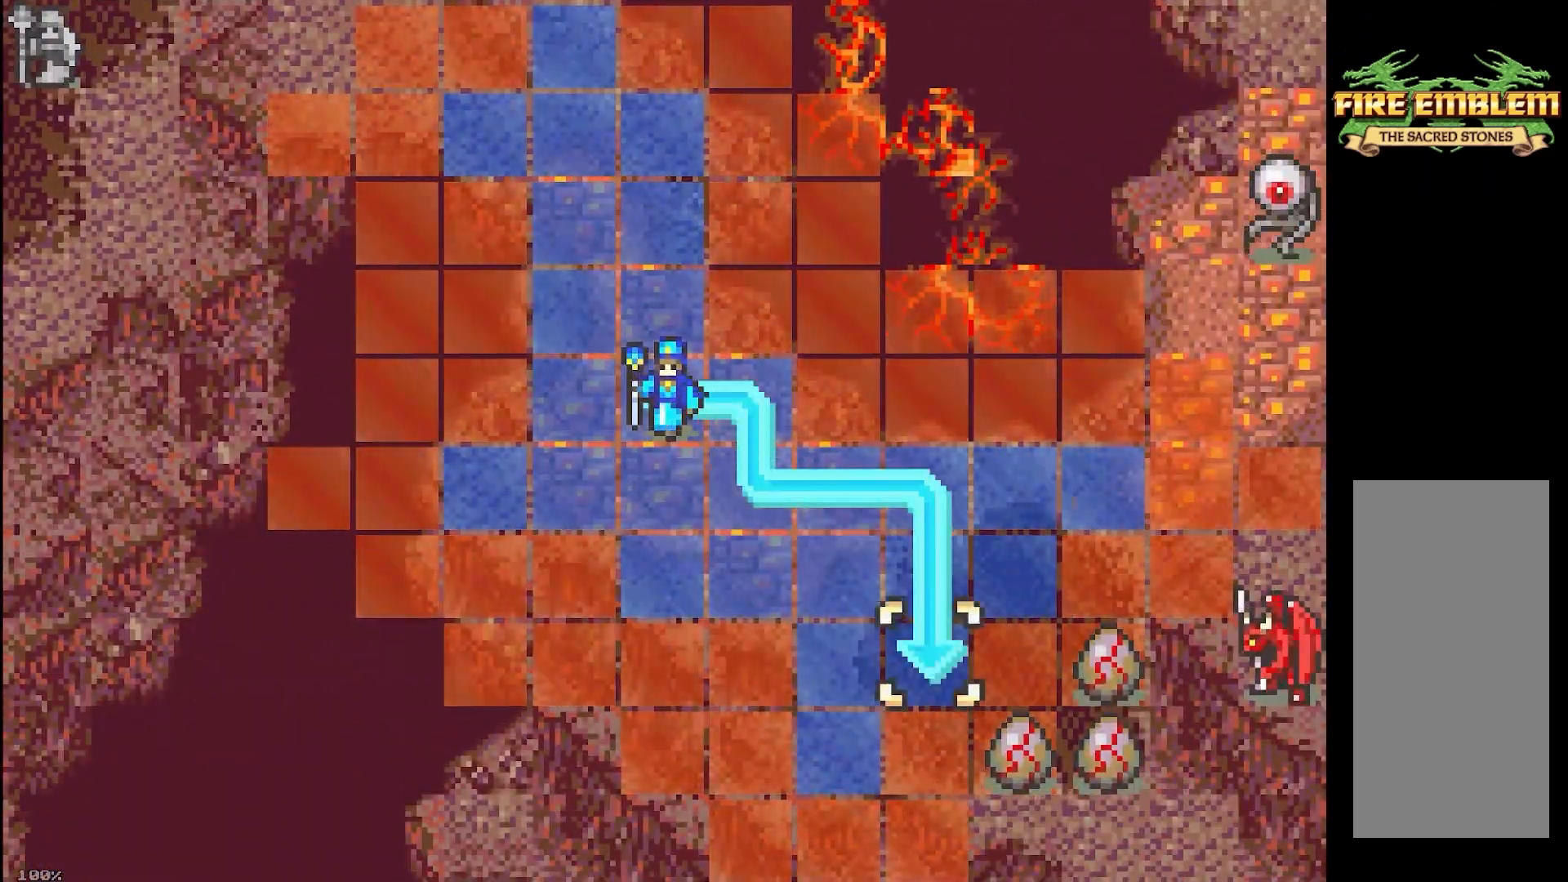
{"buttons": ["A"], "events": [[100, "DPAD_UP", "down"], [167, "DPAD_RIGHT", "up"], [200, "DPAD_UP", "up"], [267, "A", "down"]]}
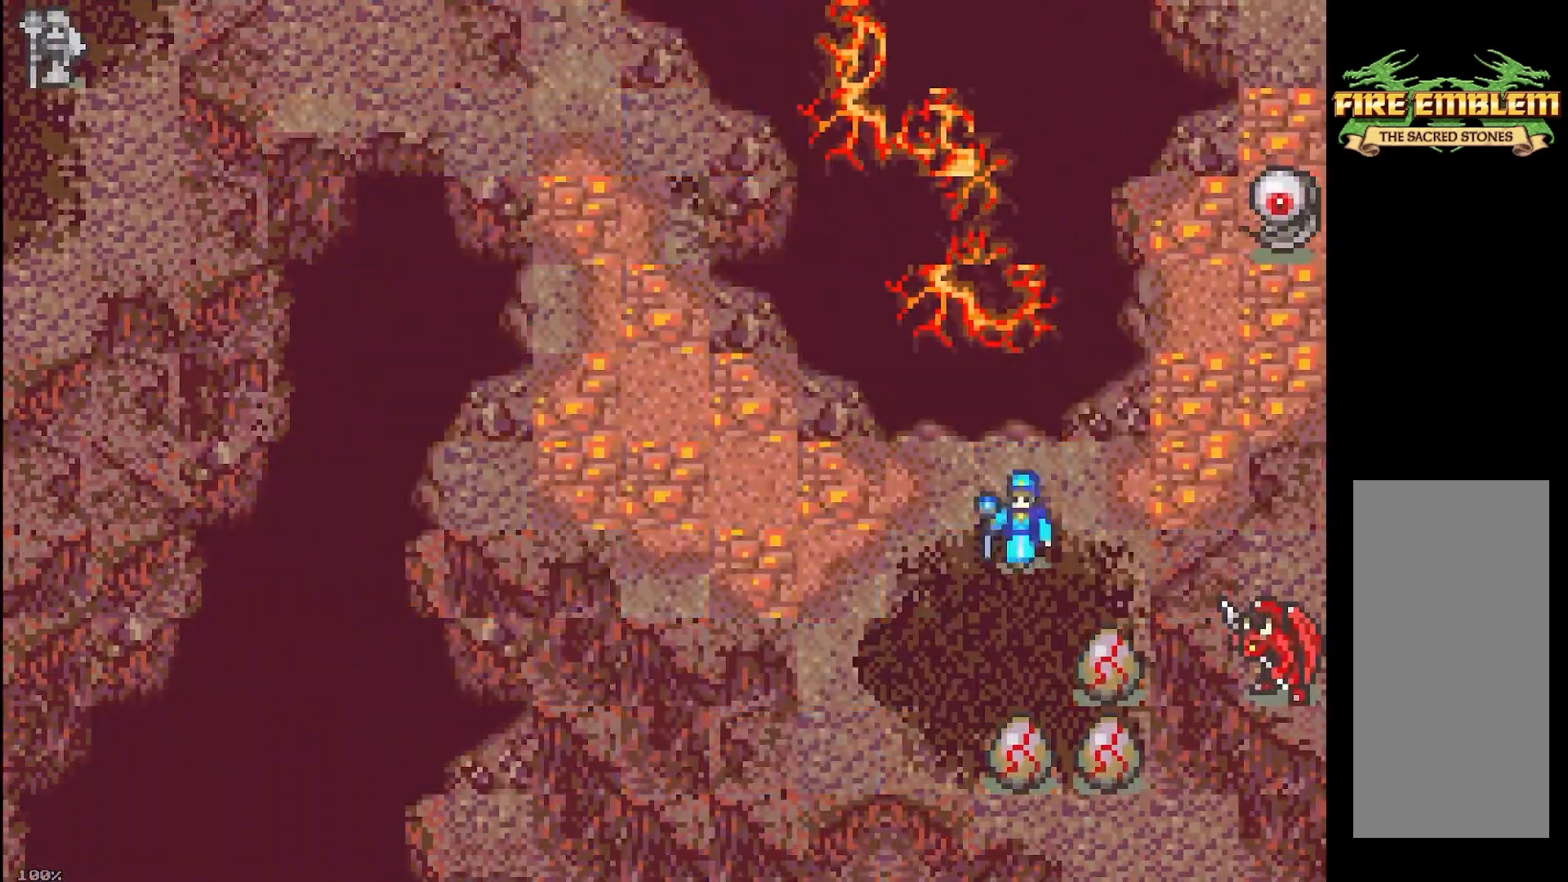
{"buttons": ["A"], "events": [[133, "A", "up"], [233, "A", "down"], [367, "A", "up"], [433, "A", "down"]]}
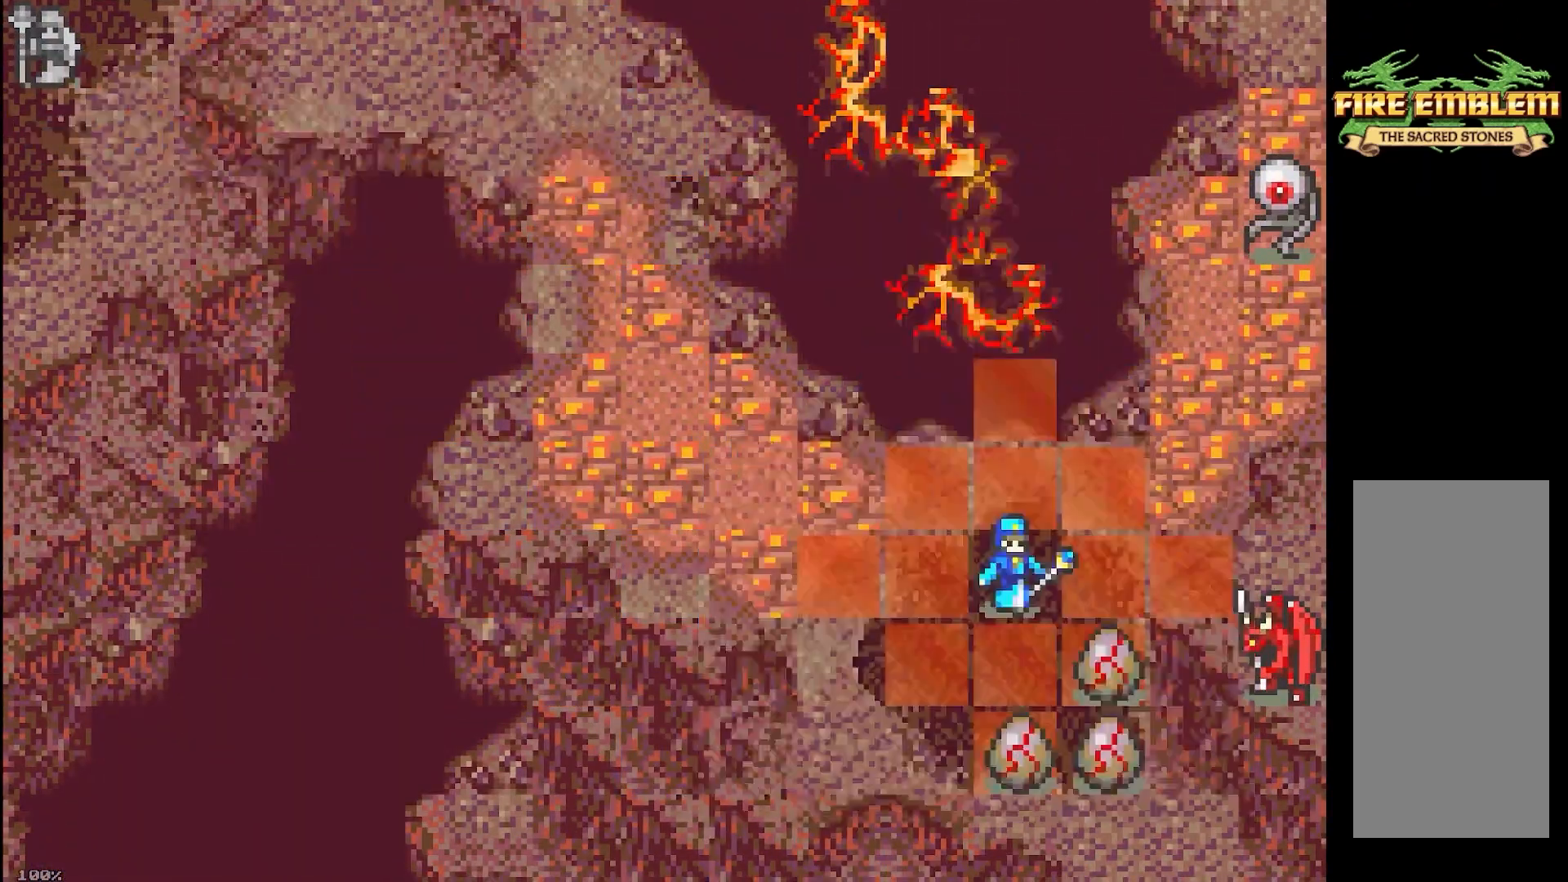
{"buttons": [], "events": [[100, "A", "up"], [183, "A", "down"], [350, "A", "up"]]}
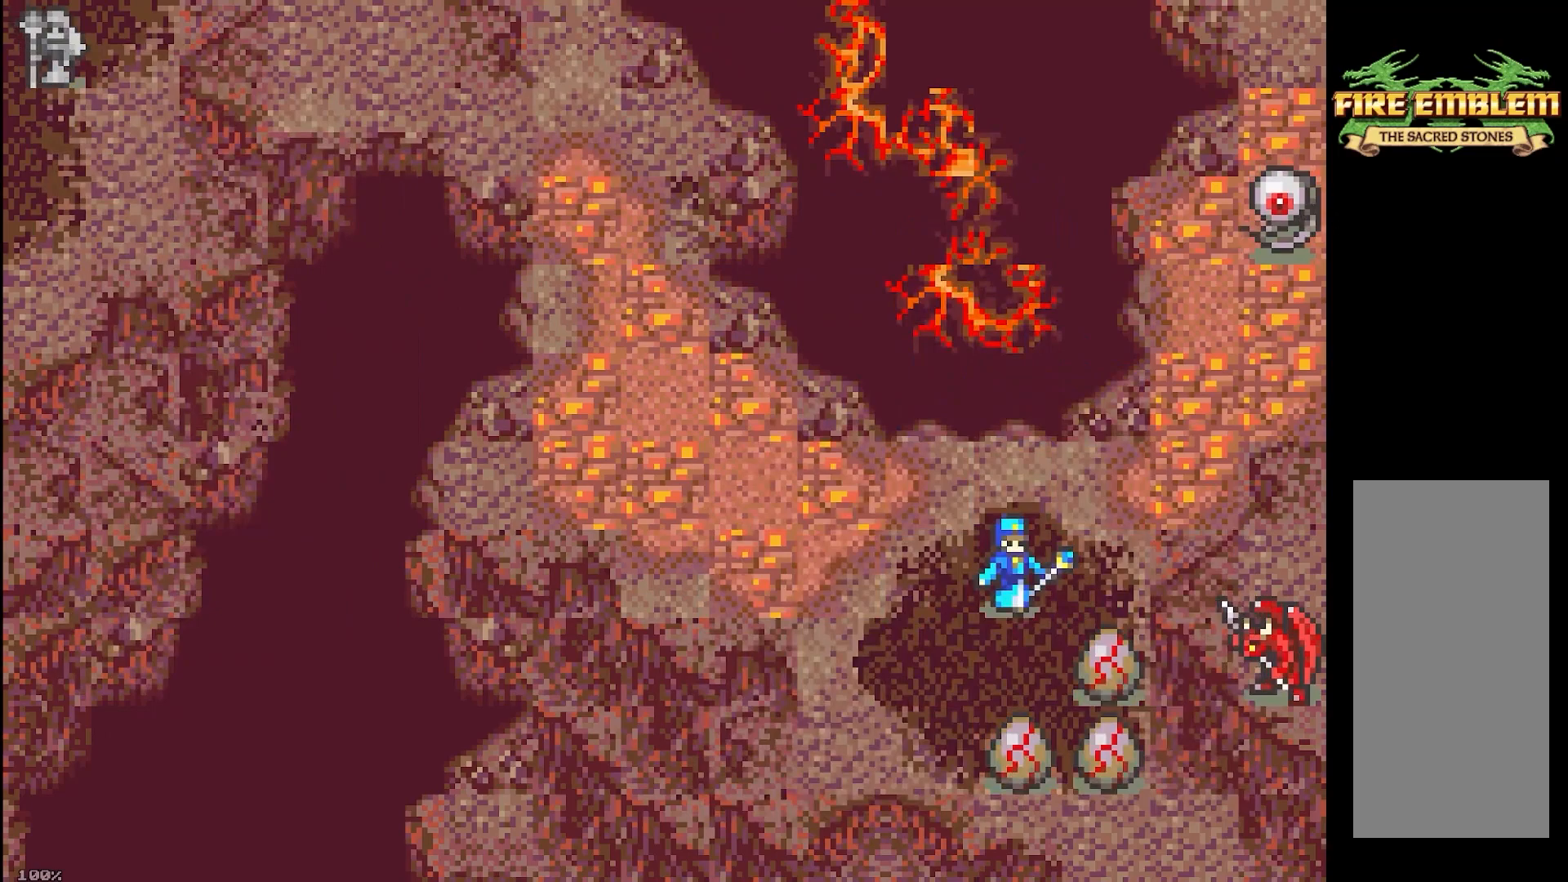
{"buttons": [], "events": []}
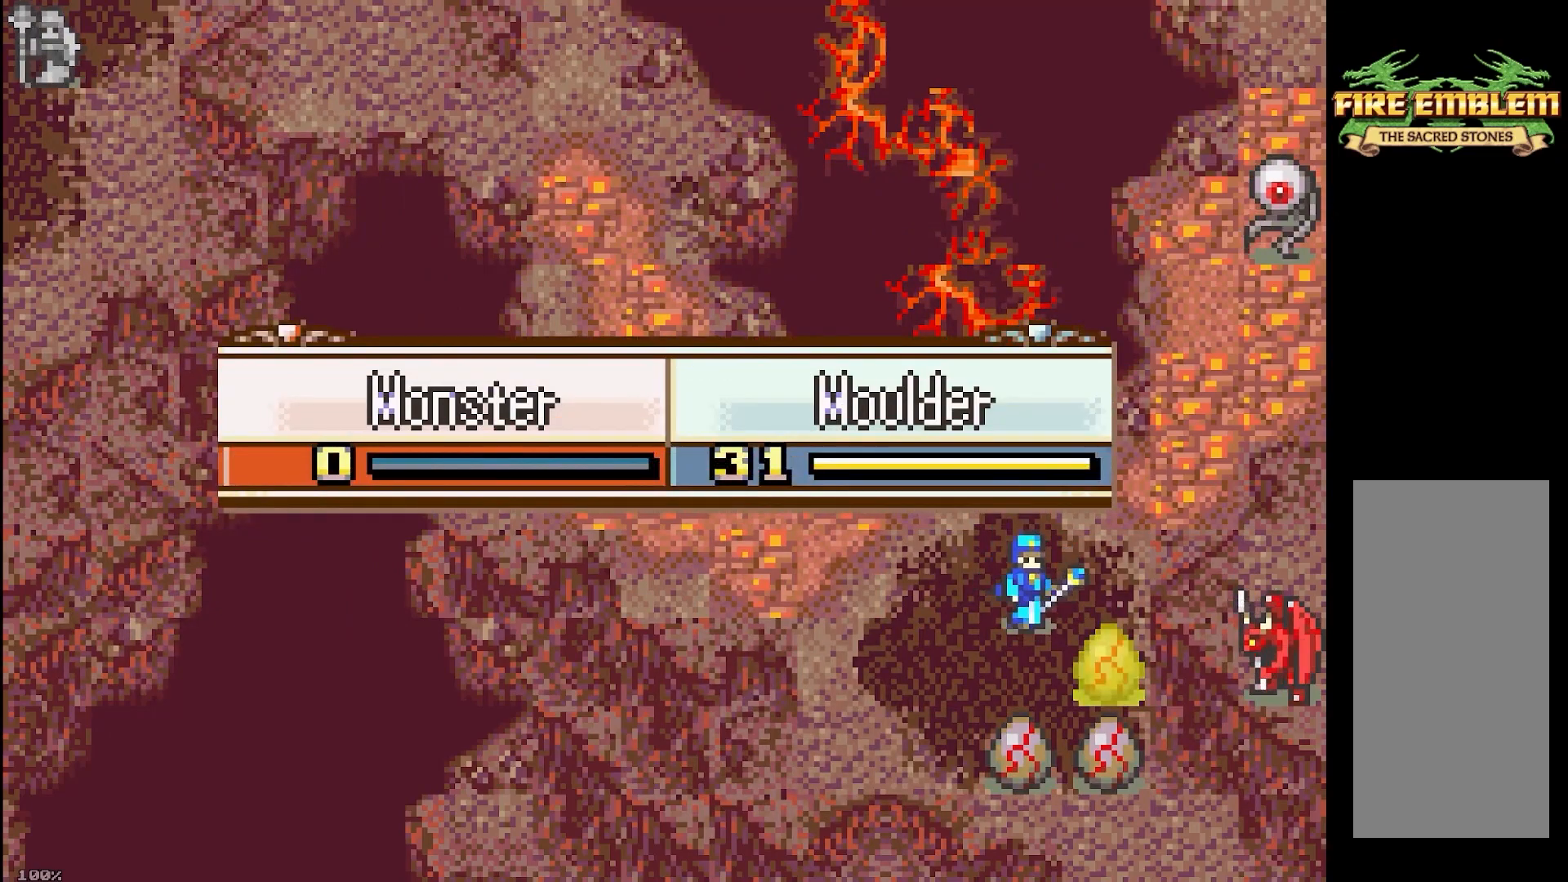
{"buttons": [], "events": []}
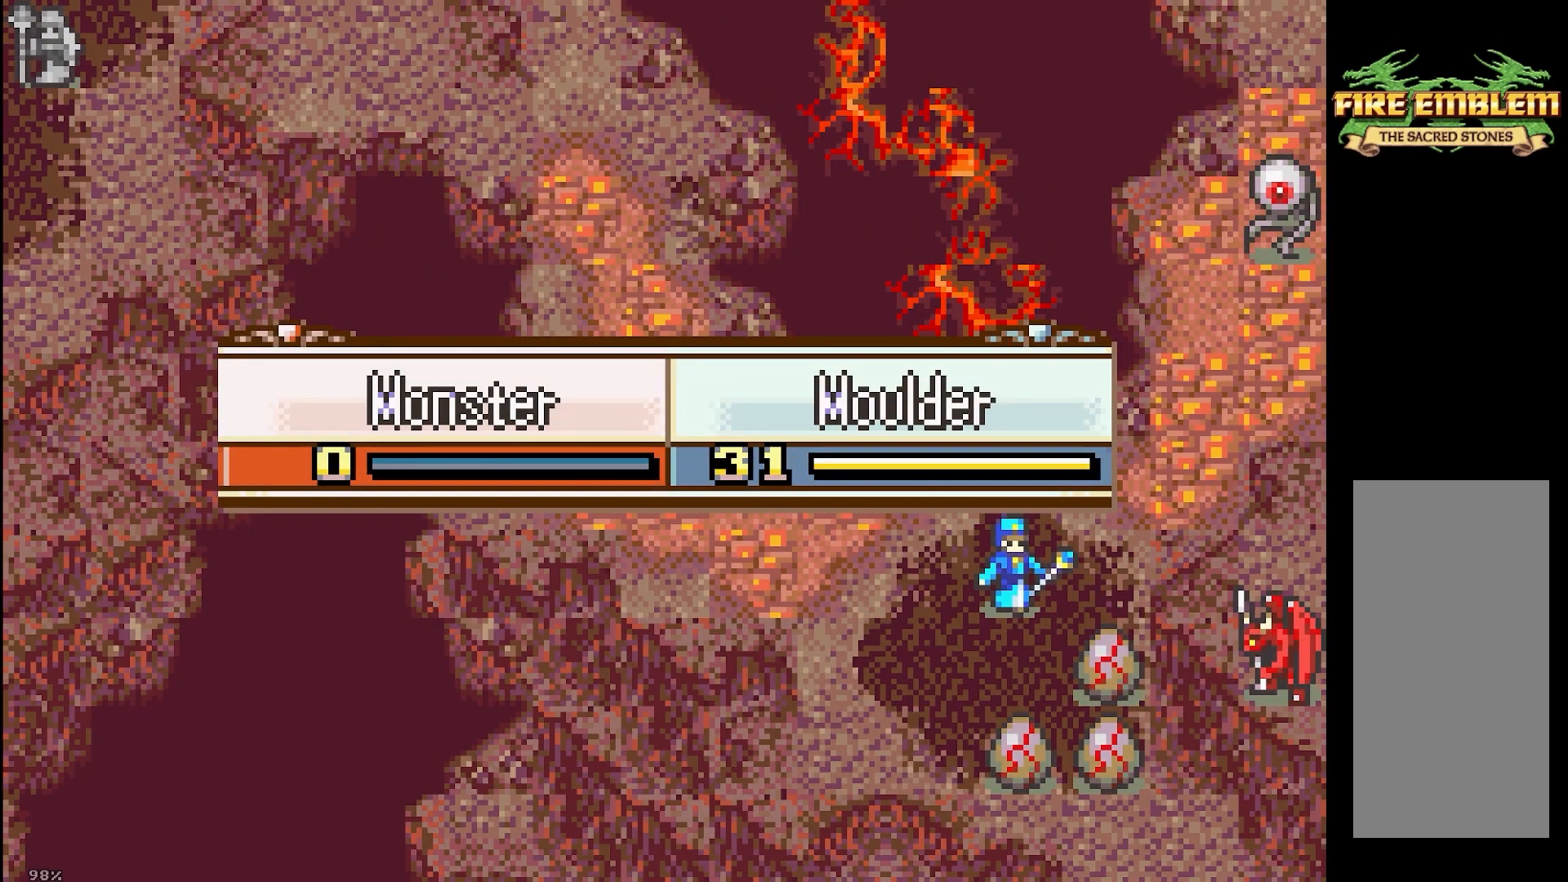
{"buttons": [], "events": []}
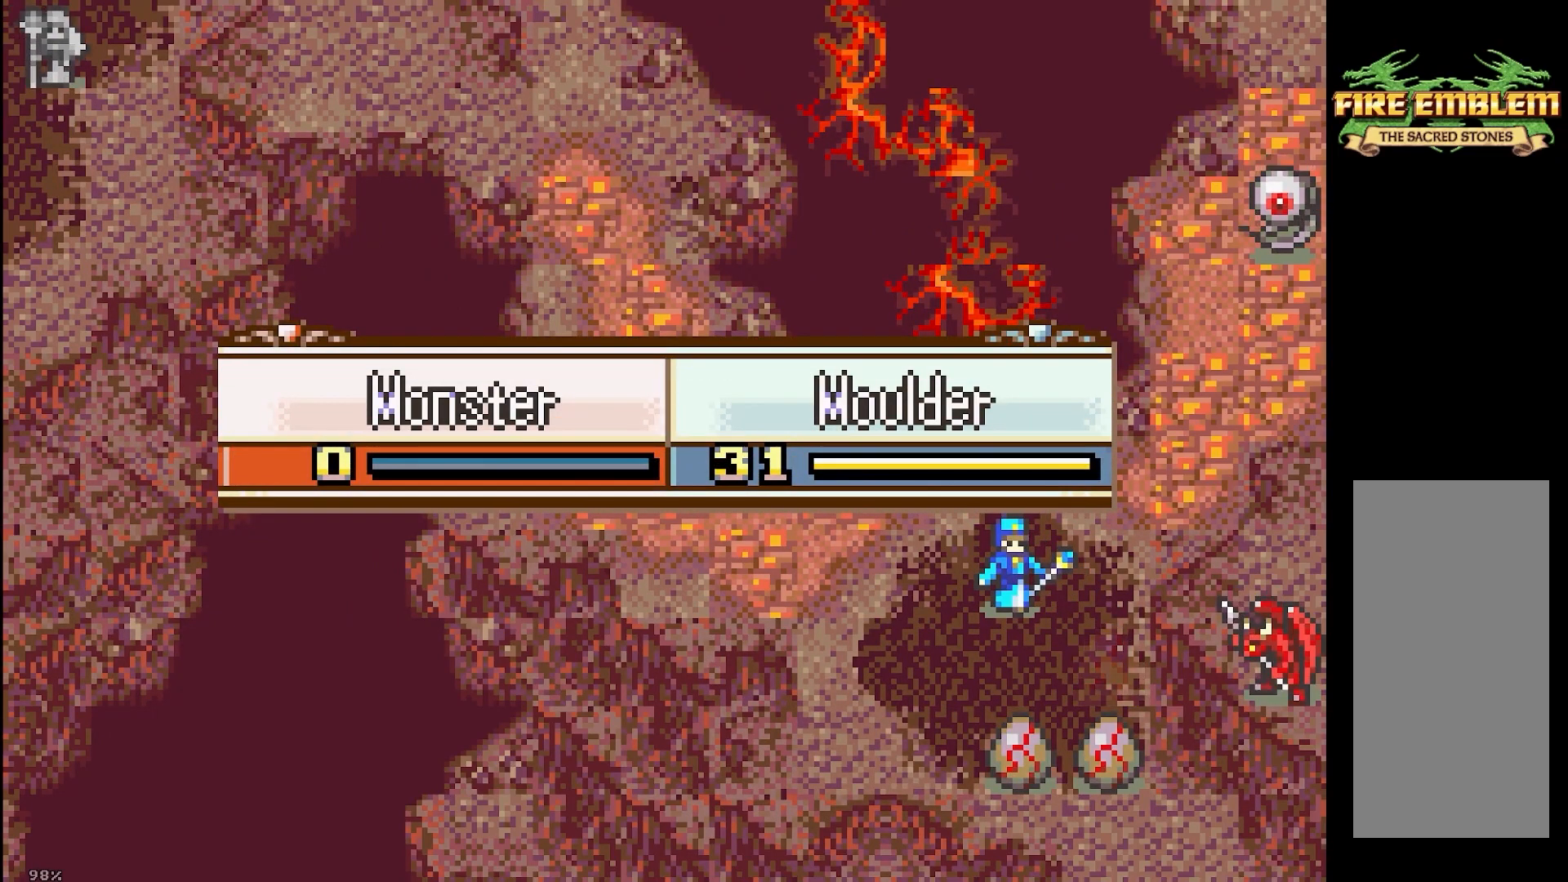
{"buttons": [], "events": []}
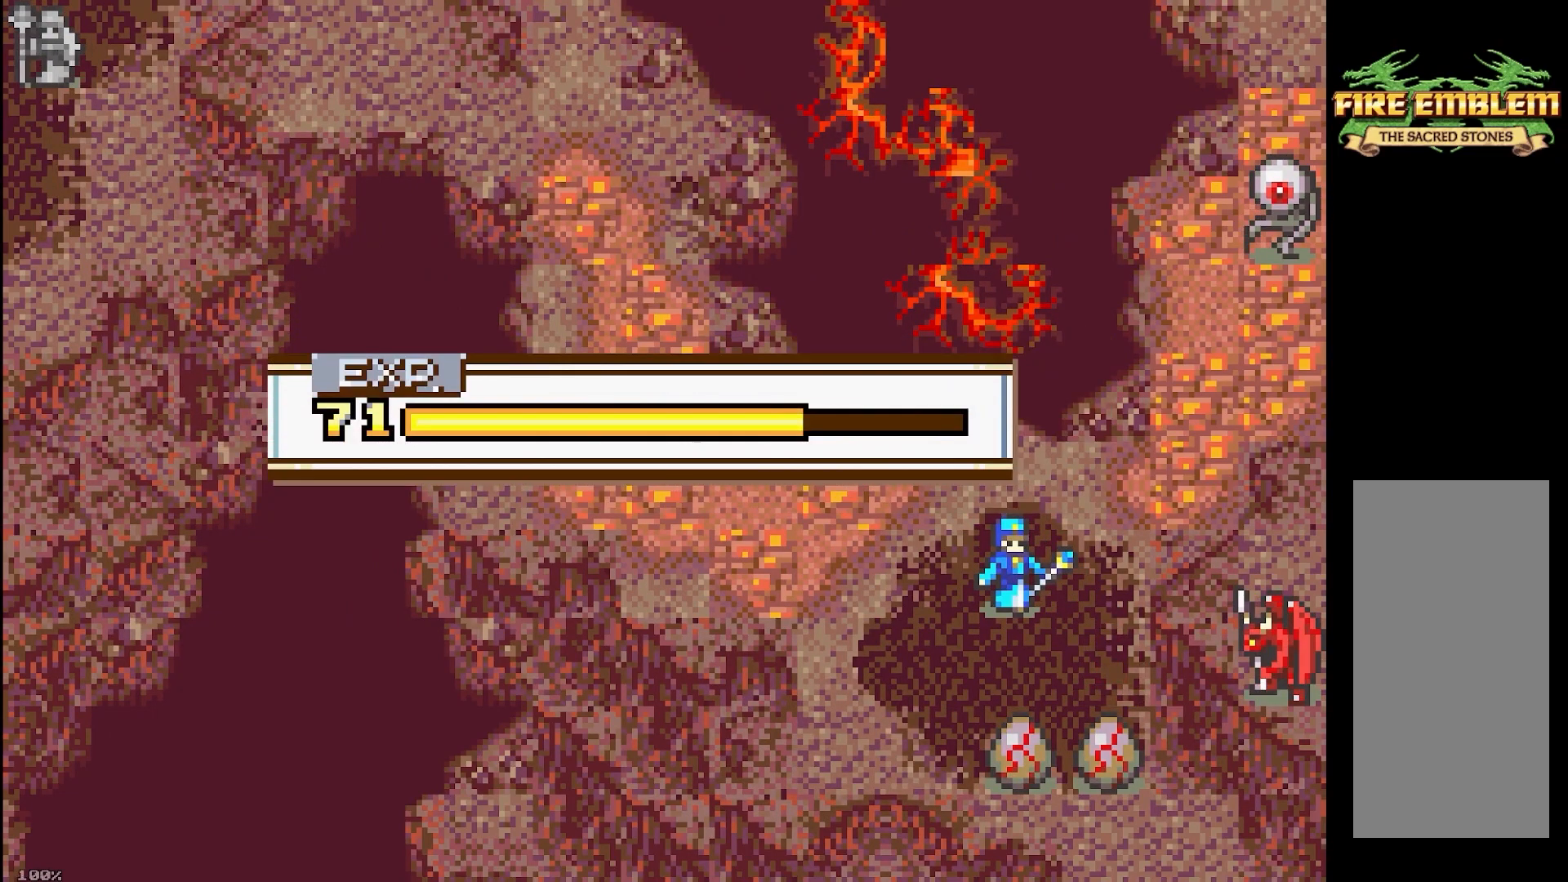
{"buttons": [], "events": []}
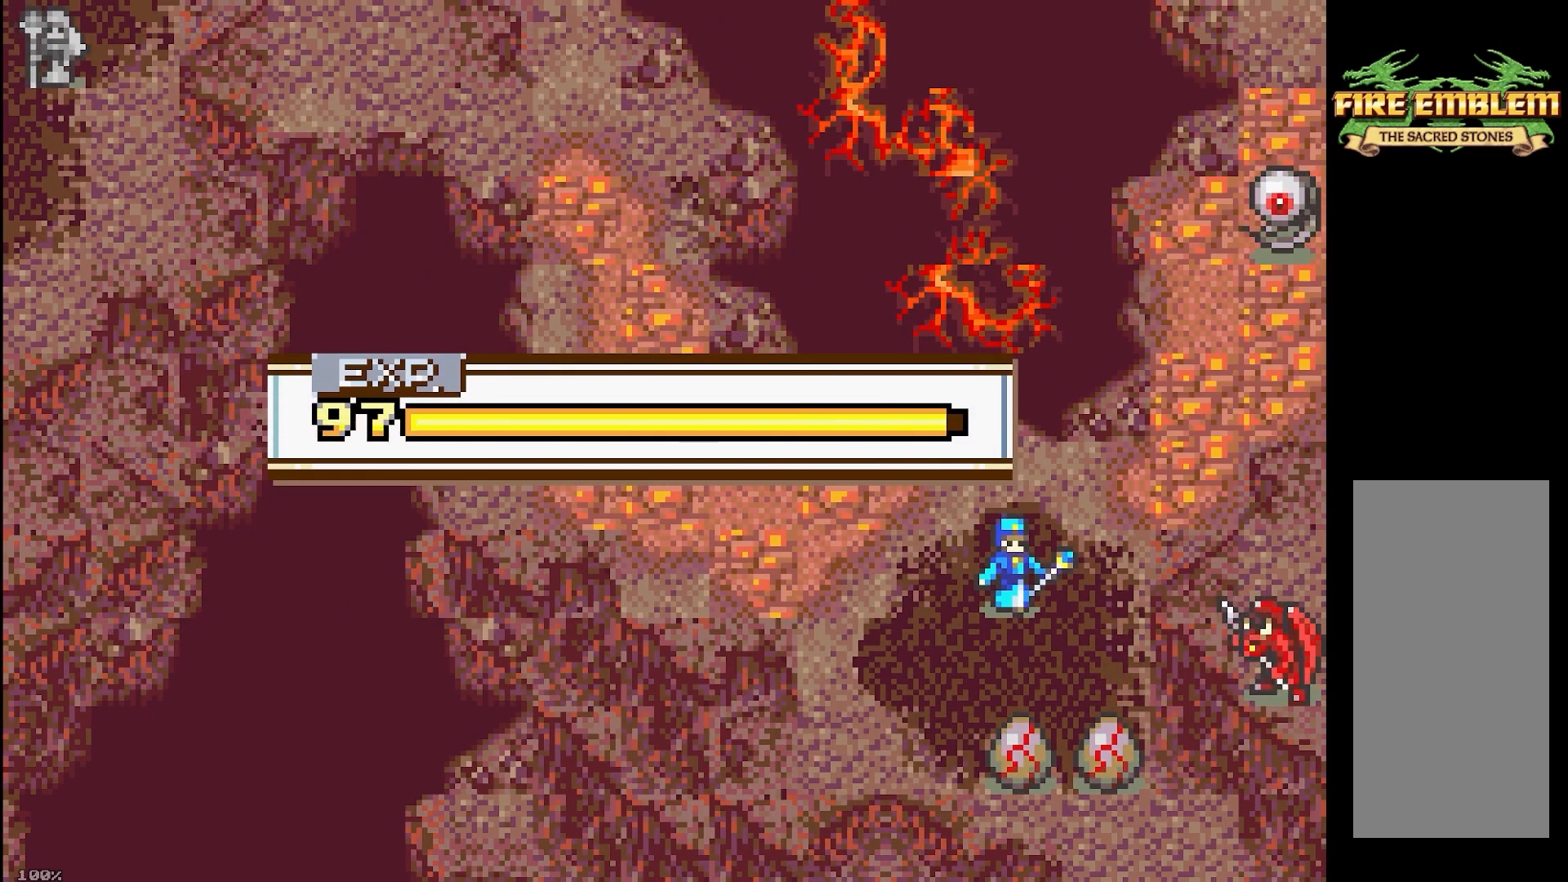
{"buttons": [], "events": []}
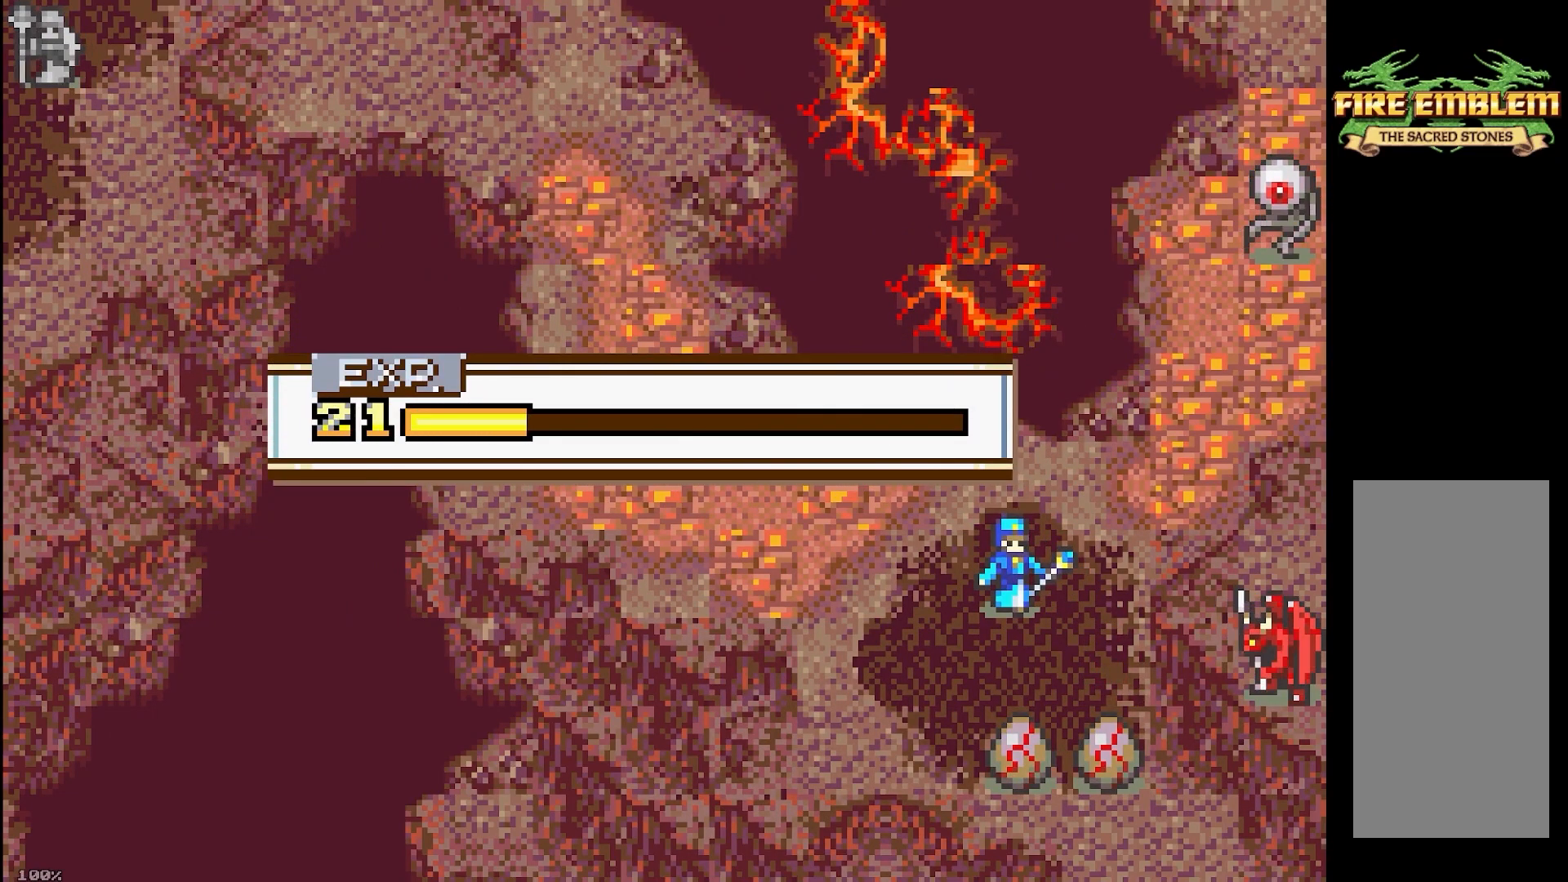
{"buttons": [], "events": []}
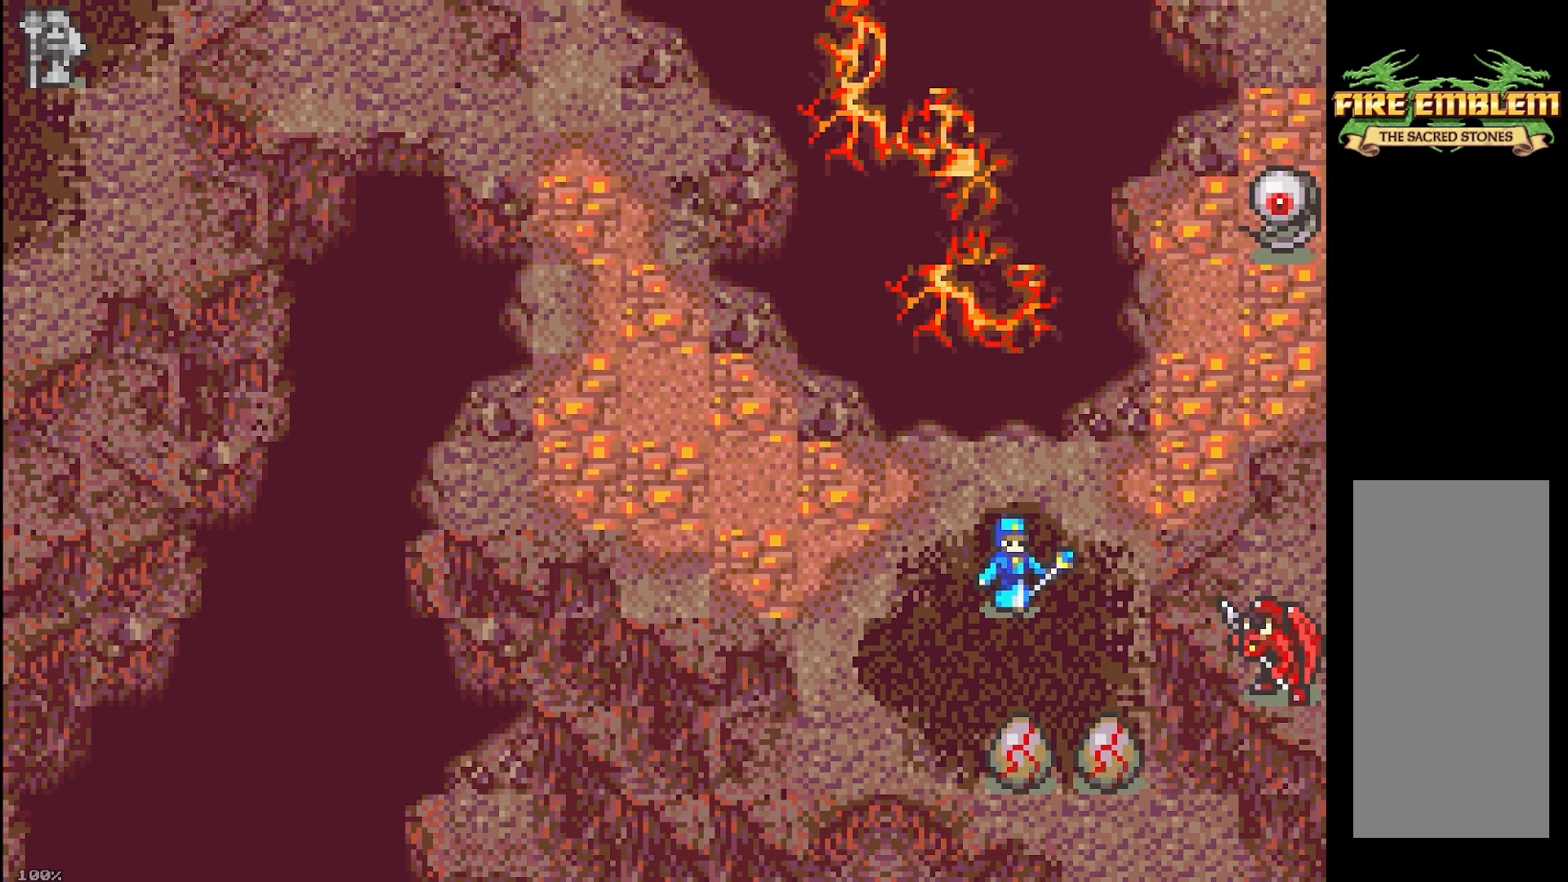
{"buttons": ["DPAD_LEFT"], "events": [[367, "DPAD_LEFT", "down"]]}
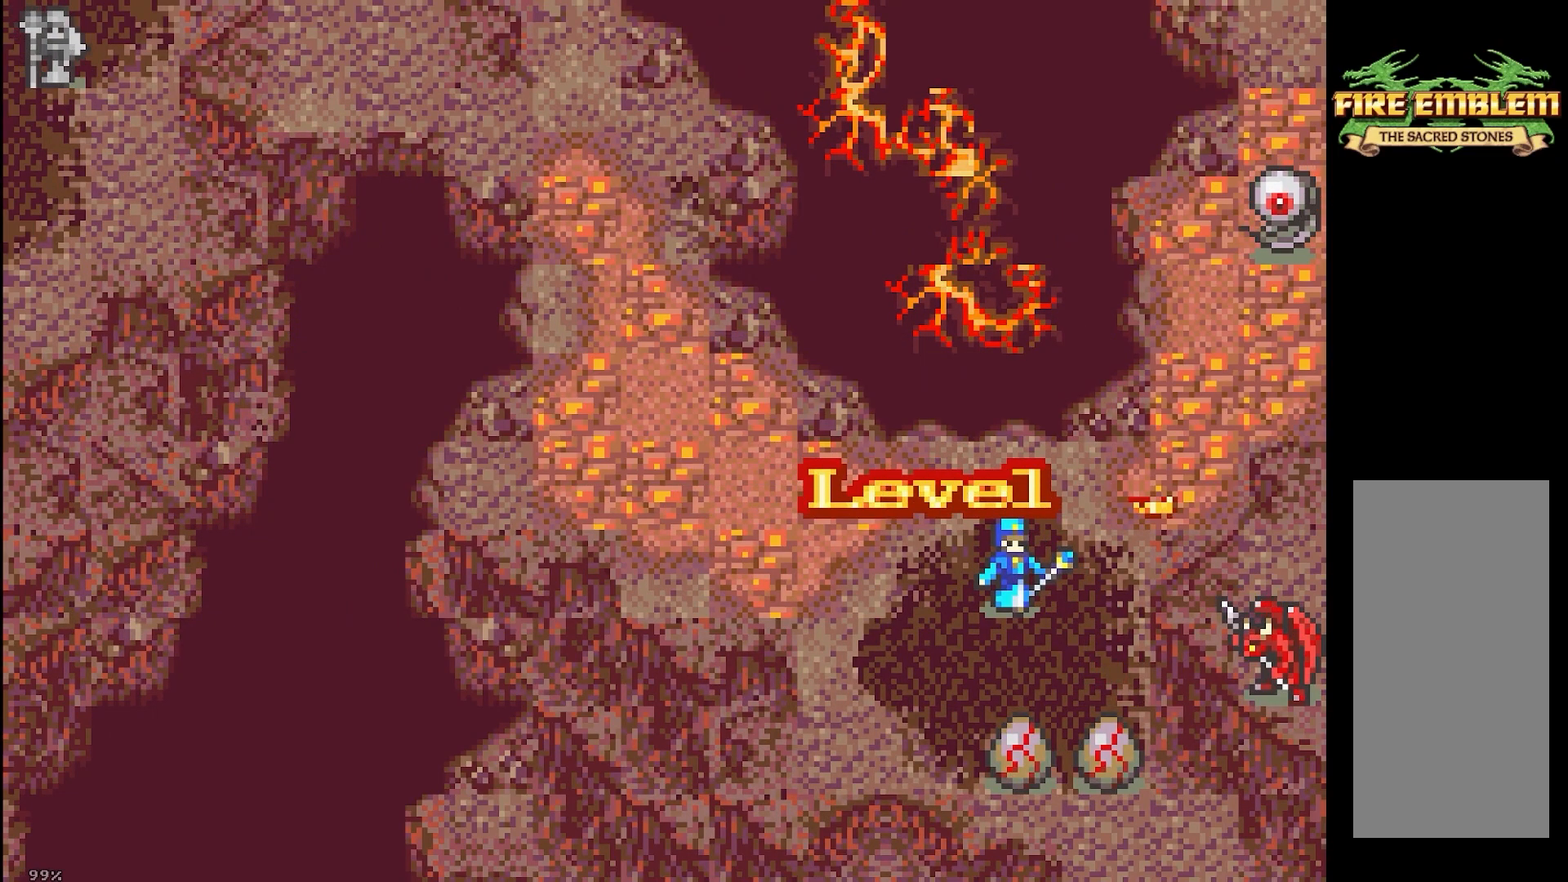
{"buttons": [], "events": [[167, "DPAD_LEFT", "up"], [167, "DPAD_RIGHT", "down"], [267, "DPAD_LEFT", "down"], [267, "DPAD_RIGHT", "up"], [383, "DPAD_LEFT", "up"], [383, "DPAD_RIGHT", "down"], [483, "DPAD_RIGHT", "up"]]}
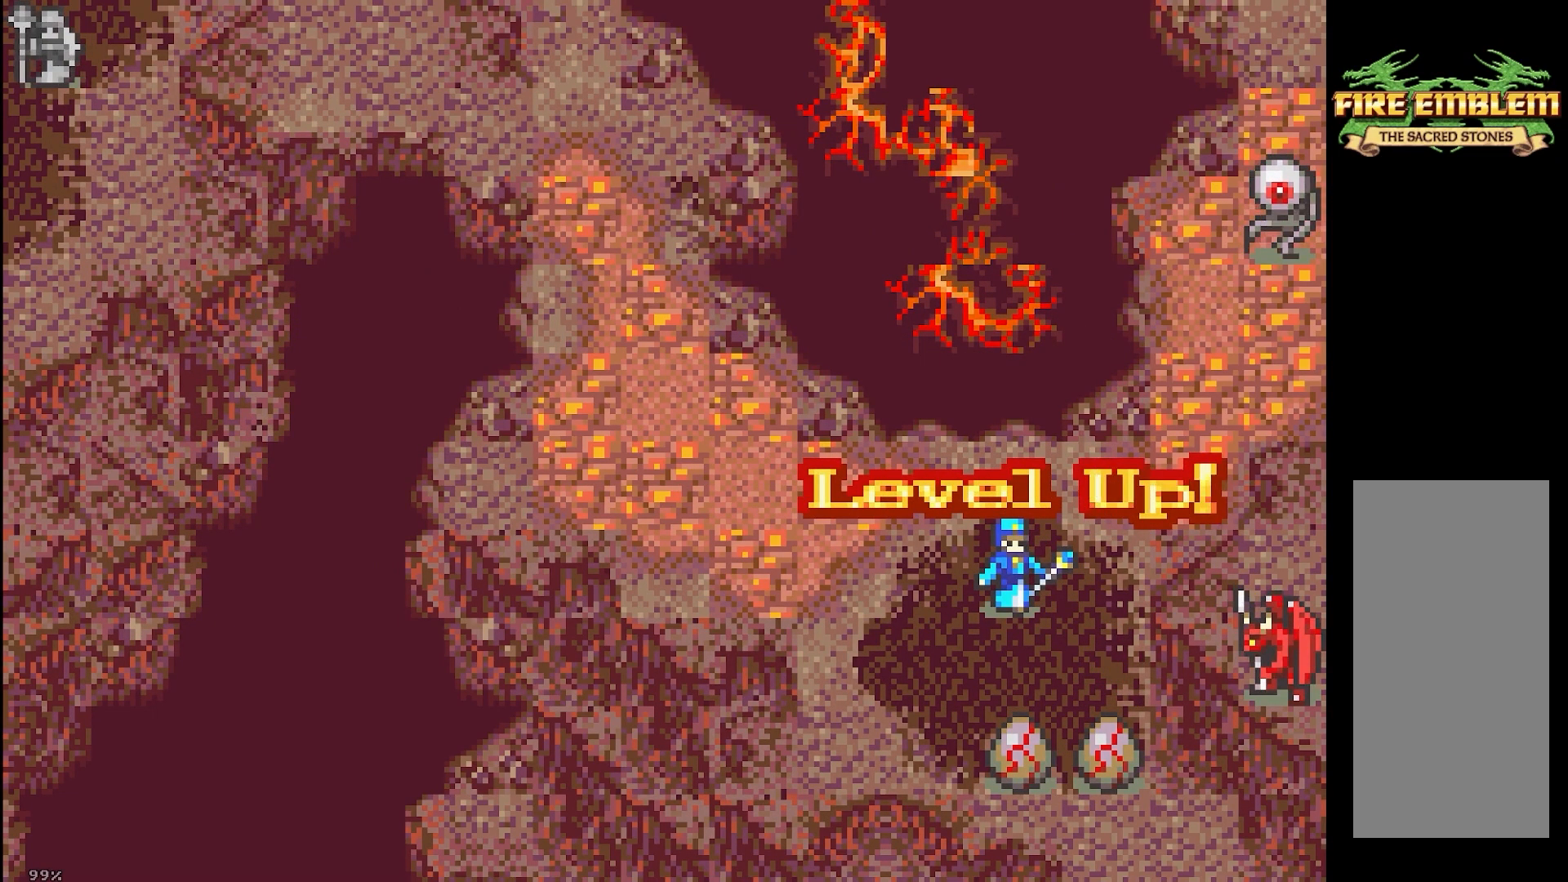
{"buttons": ["DPAD_RIGHT"], "events": [[50, "DPAD_RIGHT", "down"]]}
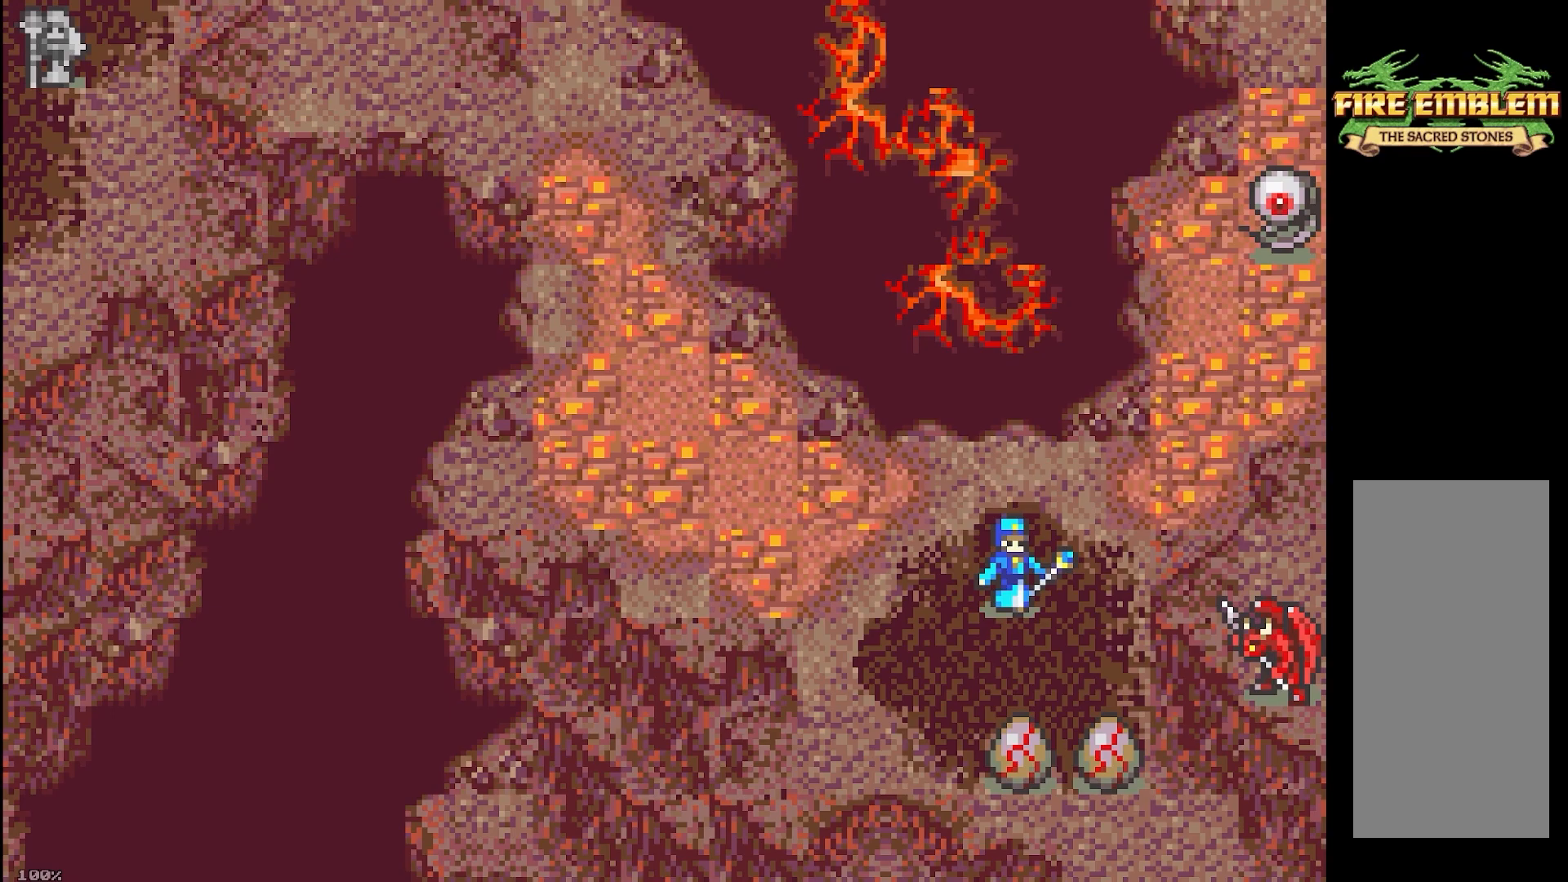
{"buttons": ["DPAD_UP", "DPAD_RIGHT"], "events": [[33, "DPAD_UP", "down"], [83, "DPAD_LEFT", "down"], [83, "DPAD_RIGHT", "up"], [133, "DPAD_UP", "up"], [283, "DPAD_DOWN", "down"], [300, "DPAD_LEFT", "up"], [383, "DPAD_RIGHT", "down"], [400, "DPAD_DOWN", "up"], [483, "DPAD_UP", "down"]]}
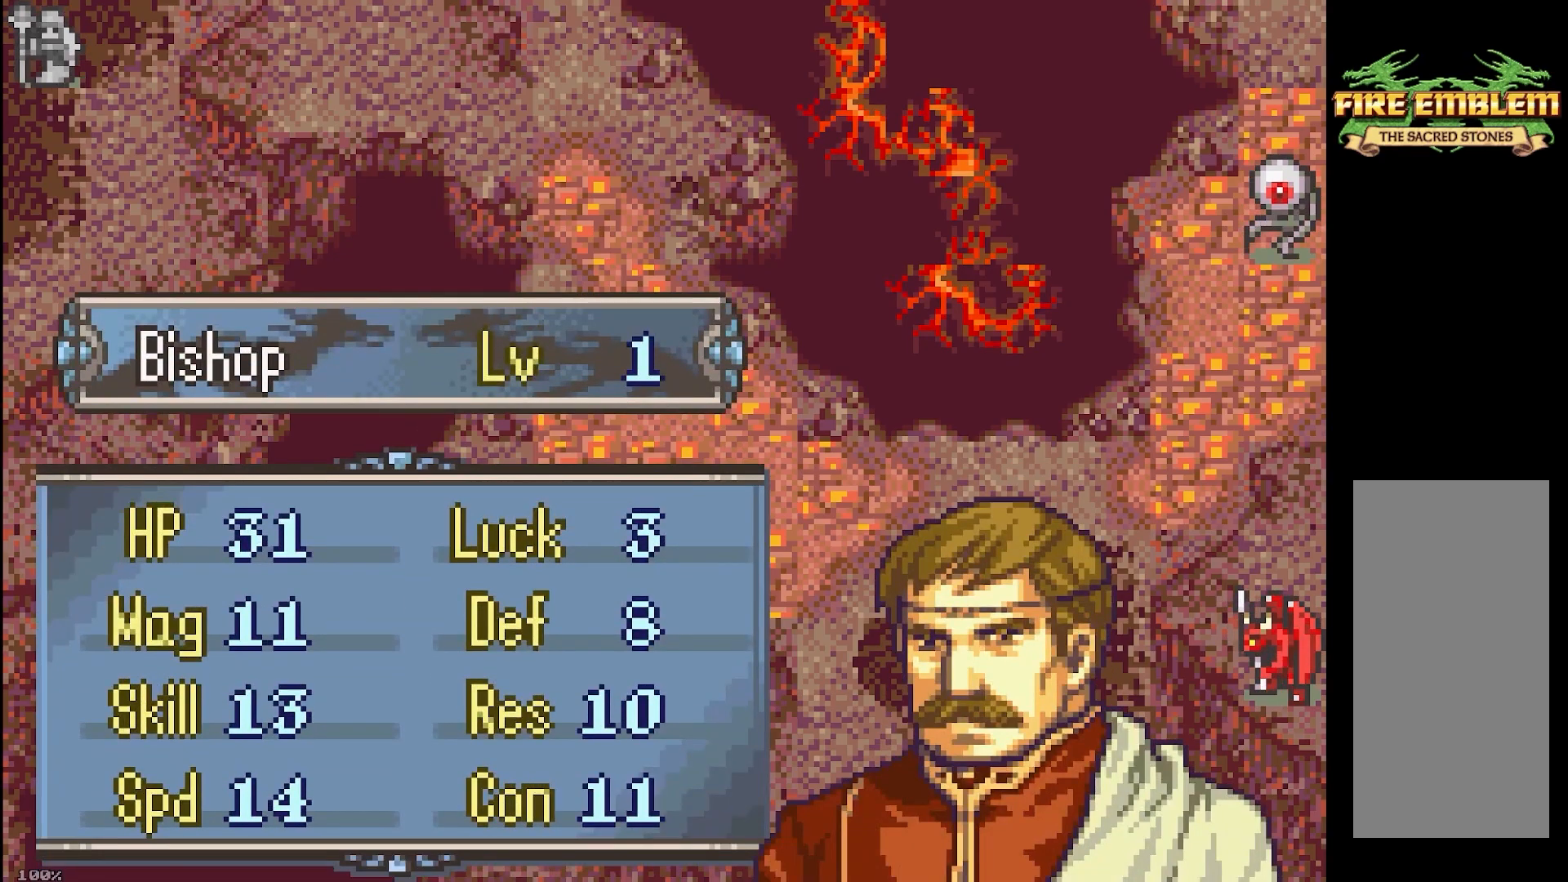
{"buttons": ["DPAD_UP", "DPAD_LEFT"]}
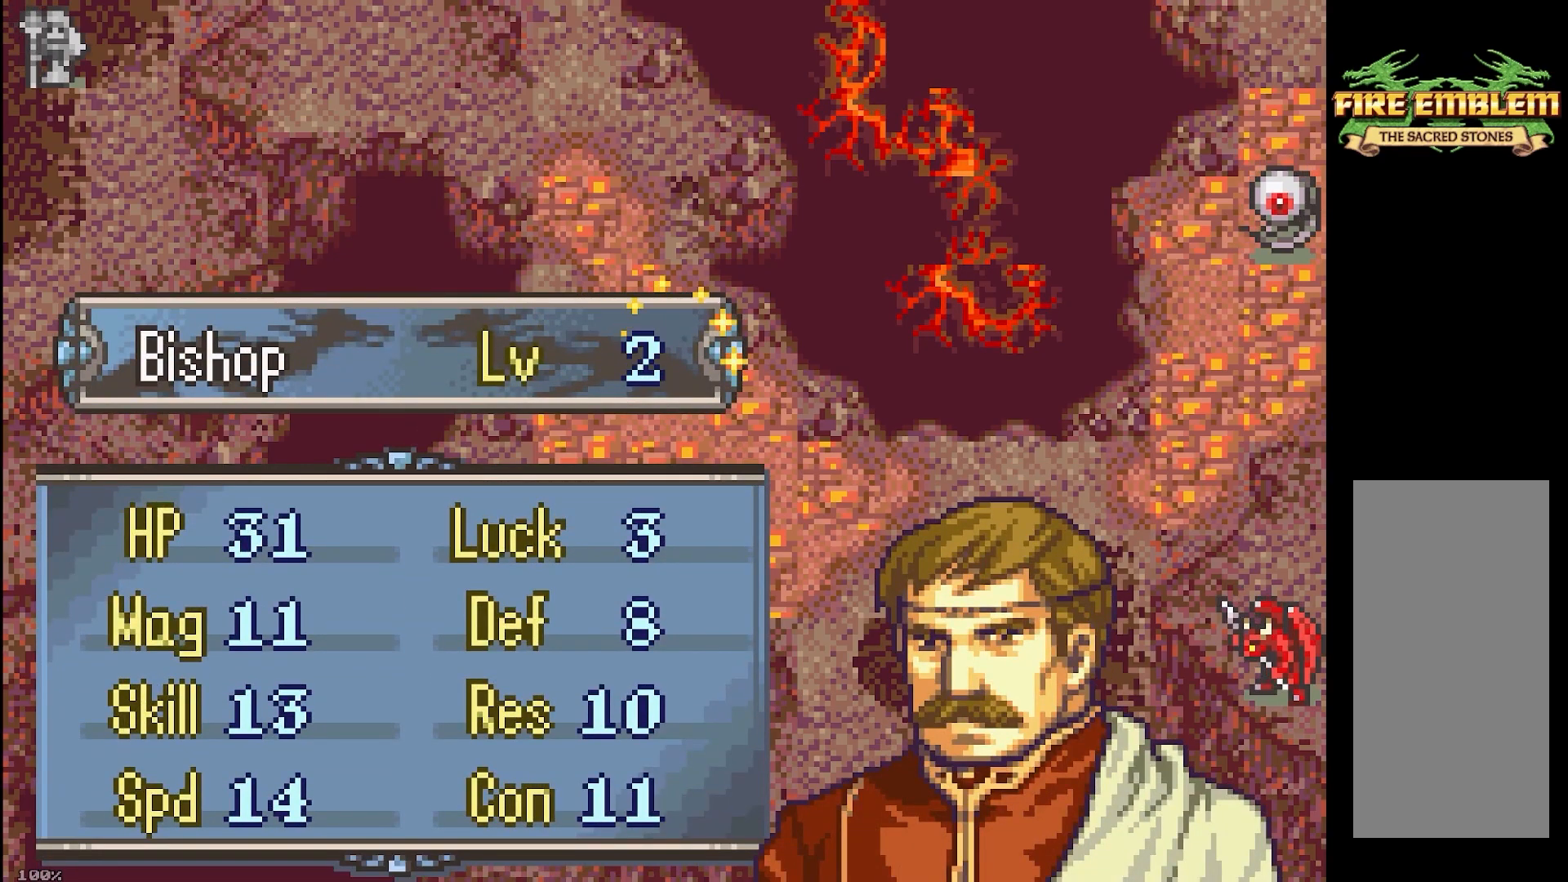
{"buttons": ["DPAD_LEFT"], "events": [[67, "DPAD_UP", "up"], [183, "DPAD_DOWN", "down"], [233, "DPAD_LEFT", "up"], [267, "DPAD_RIGHT", "down"], [300, "DPAD_DOWN", "up"], [383, "DPAD_UP", "down"], [450, "DPAD_LEFT", "down"], [450, "DPAD_RIGHT", "up"], [500, "DPAD_UP", "up"]]}
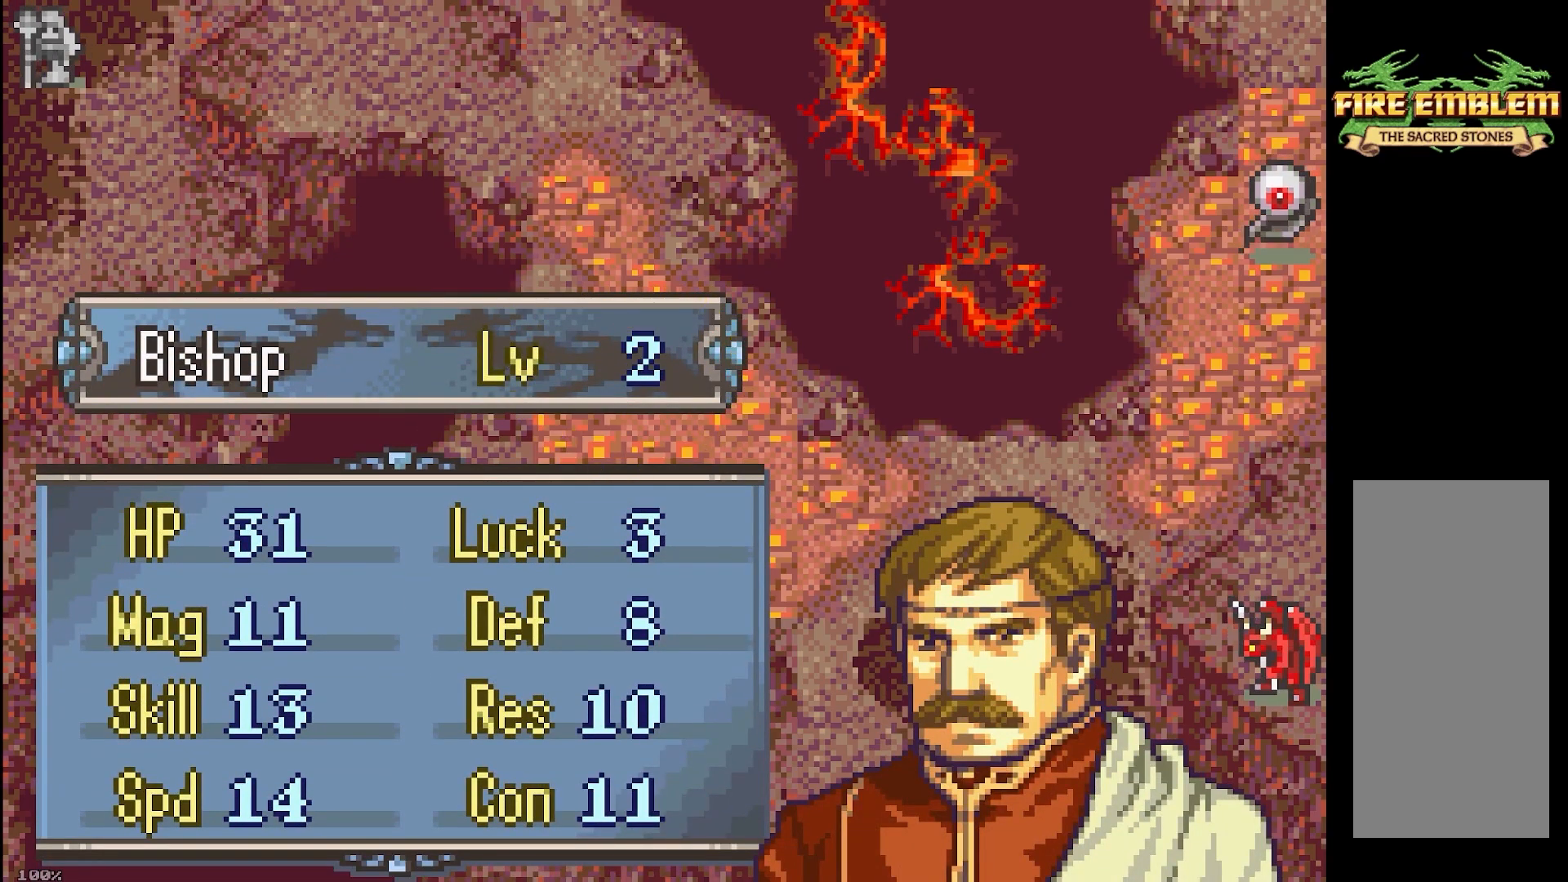
{"buttons": [], "events": [[117, "DPAD_DOWN", "down"], [183, "DPAD_LEFT", "up"], [200, "DPAD_RIGHT", "down"], [233, "DPAD_DOWN", "up"], [283, "DPAD_UP", "down"], [333, "DPAD_LEFT", "down"], [333, "DPAD_RIGHT", "up"], [417, "DPAD_UP", "up"], [450, "DPAD_LEFT", "up"]]}
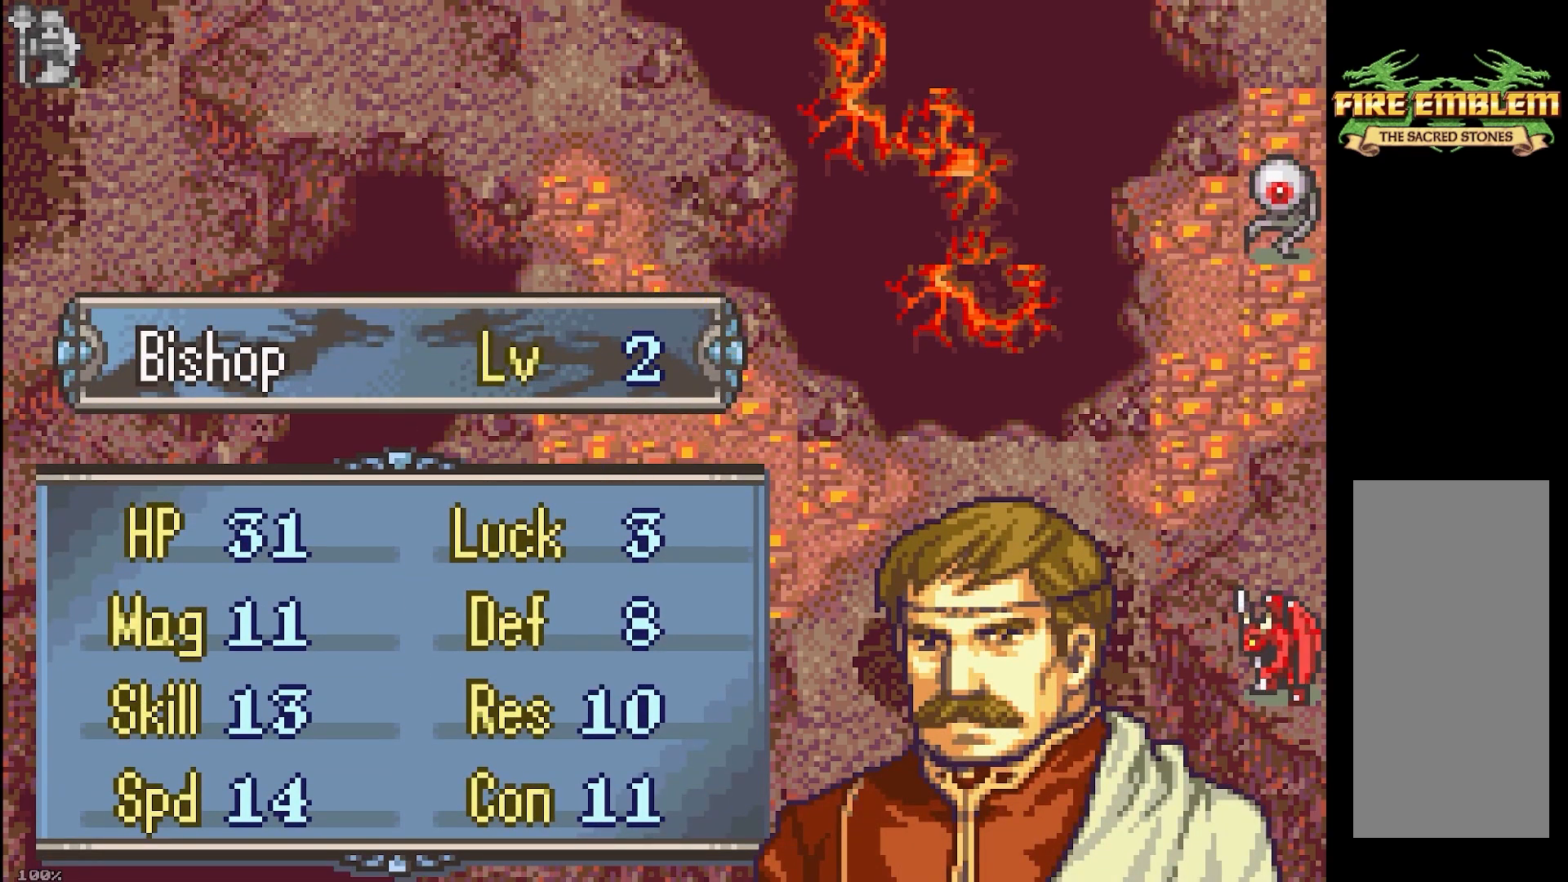
{"buttons": ["A"], "events": [[200, "A", "down"]]}
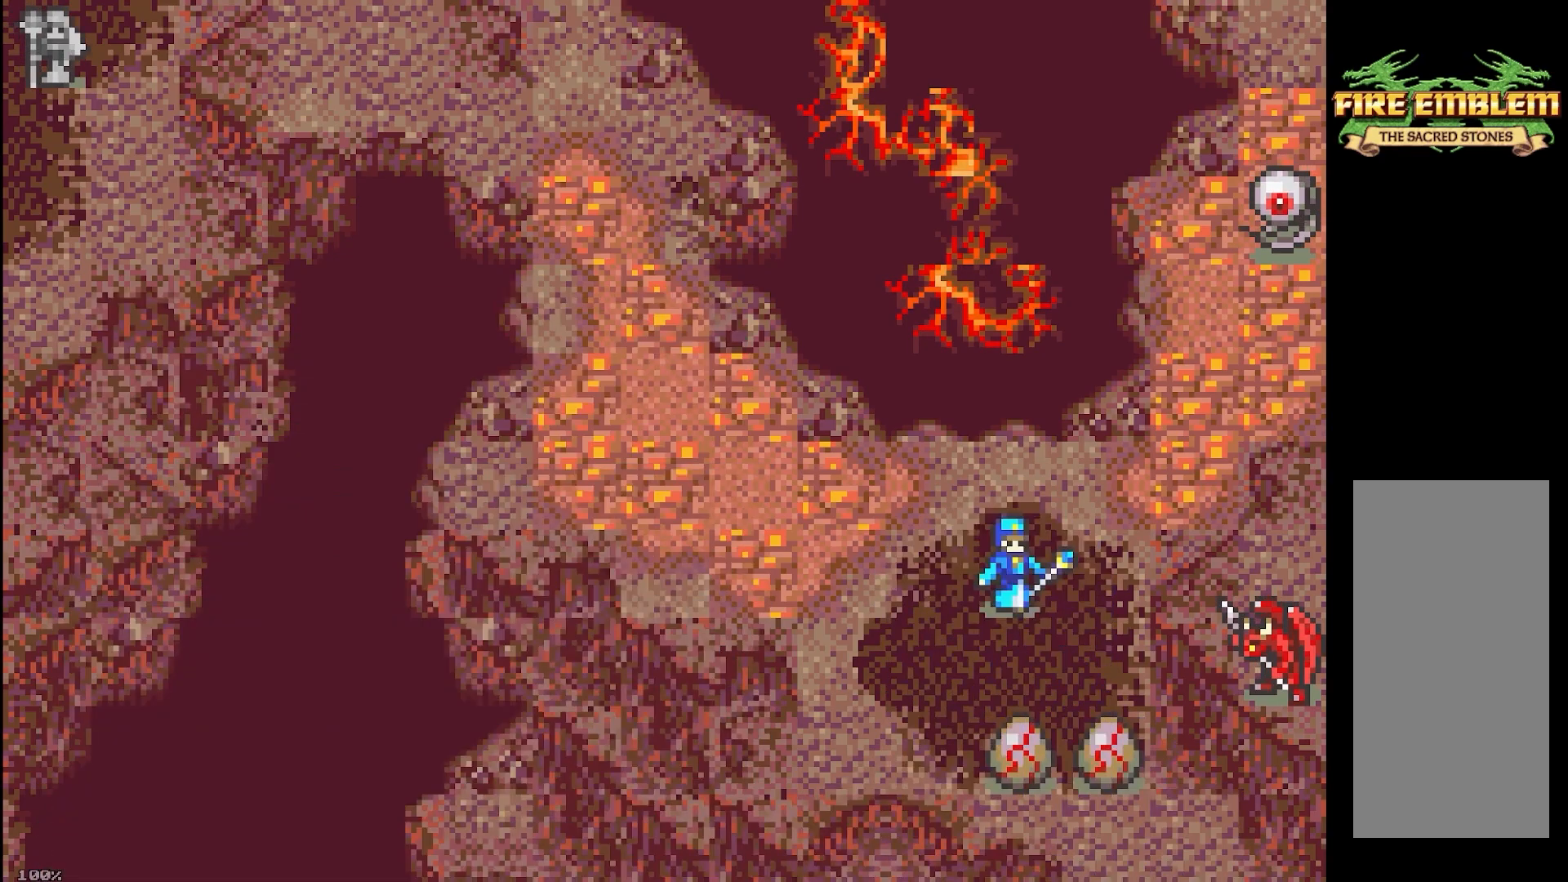
{"buttons": ["A"], "events": []}
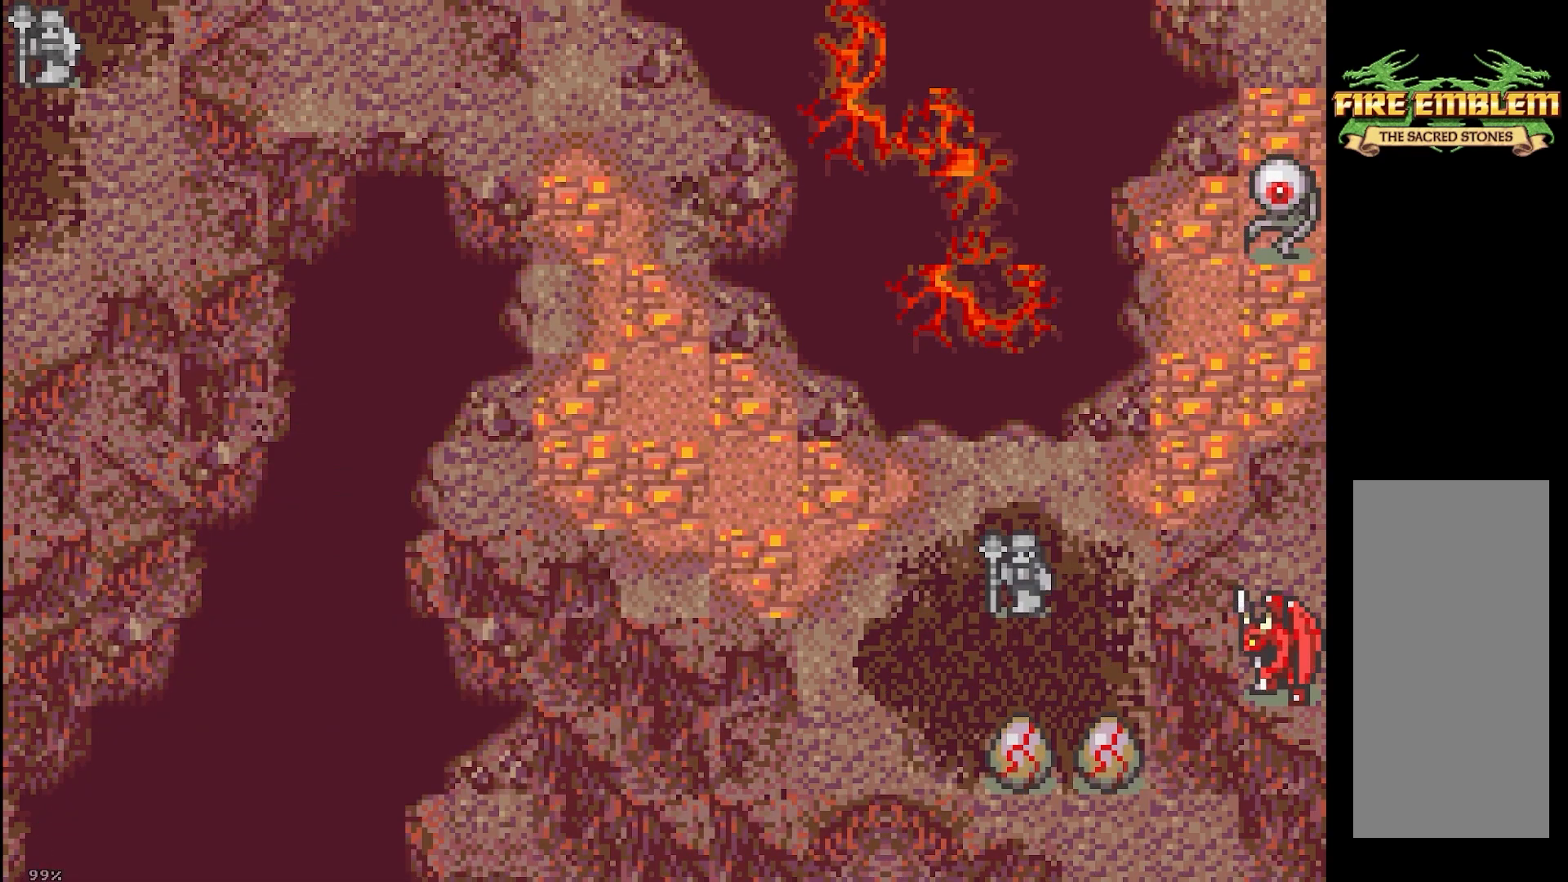
{"buttons": ["A"], "events": []}